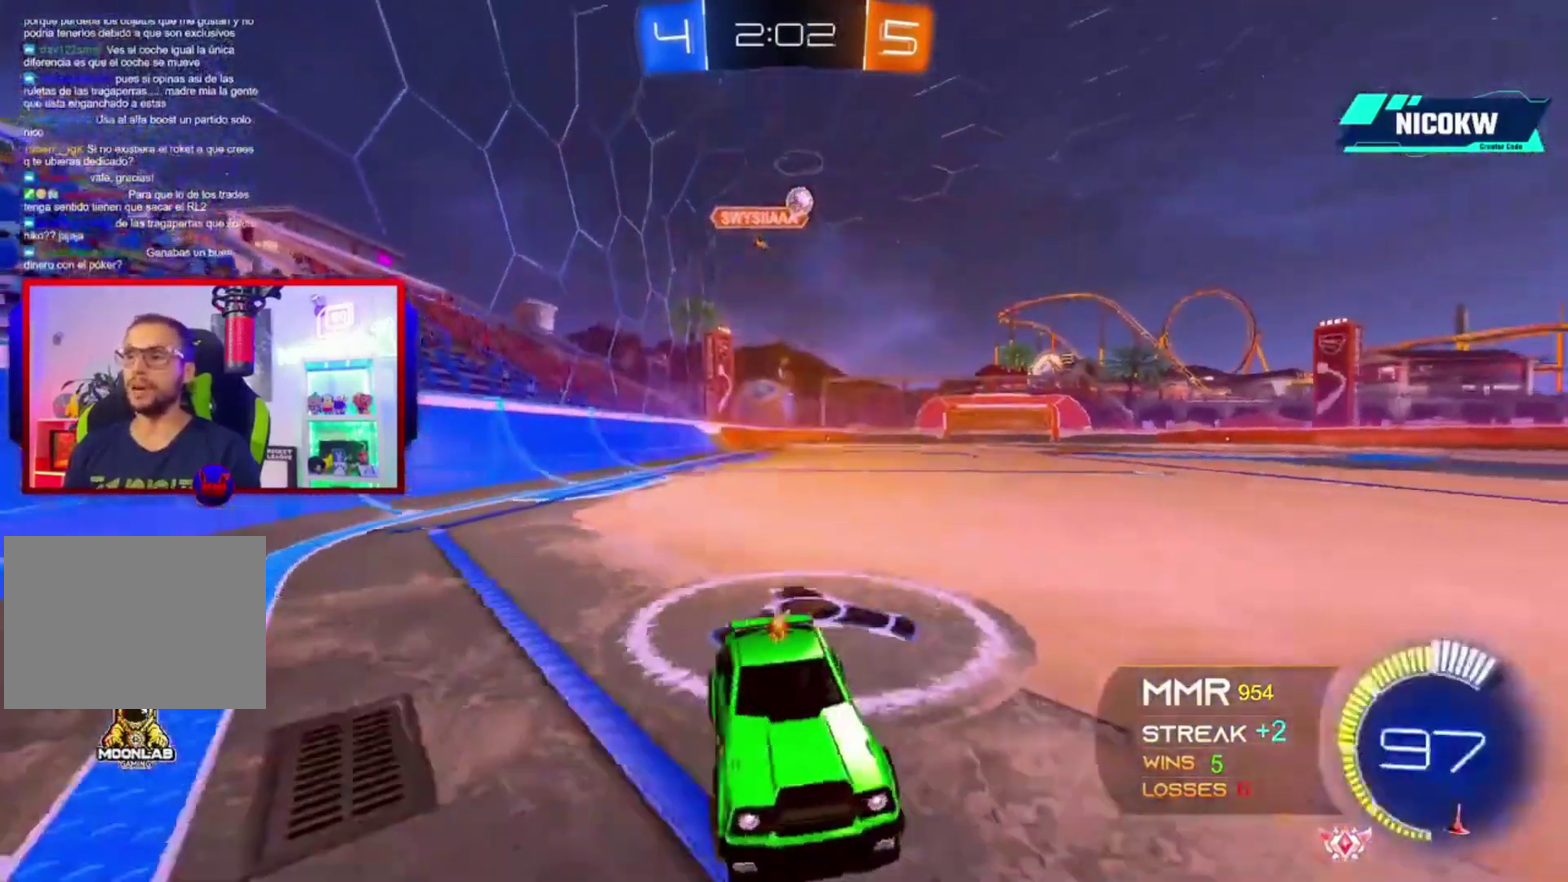
Gameplay with a controller (Xbox layout); each line is a JSON object with the inputs held at the frame after it. "events" lists button and stick changes between this image and that frame as [ms after this image, input, new state], when the widget could be followed in between. Not read: HOME L3 R3.
{"buttons": ["R2"], "left_stick": "left", "right_stick": "center", "events": [[300, "L1", "down"], [300, "left_stick", "left"], [500, "L1", "up"]]}
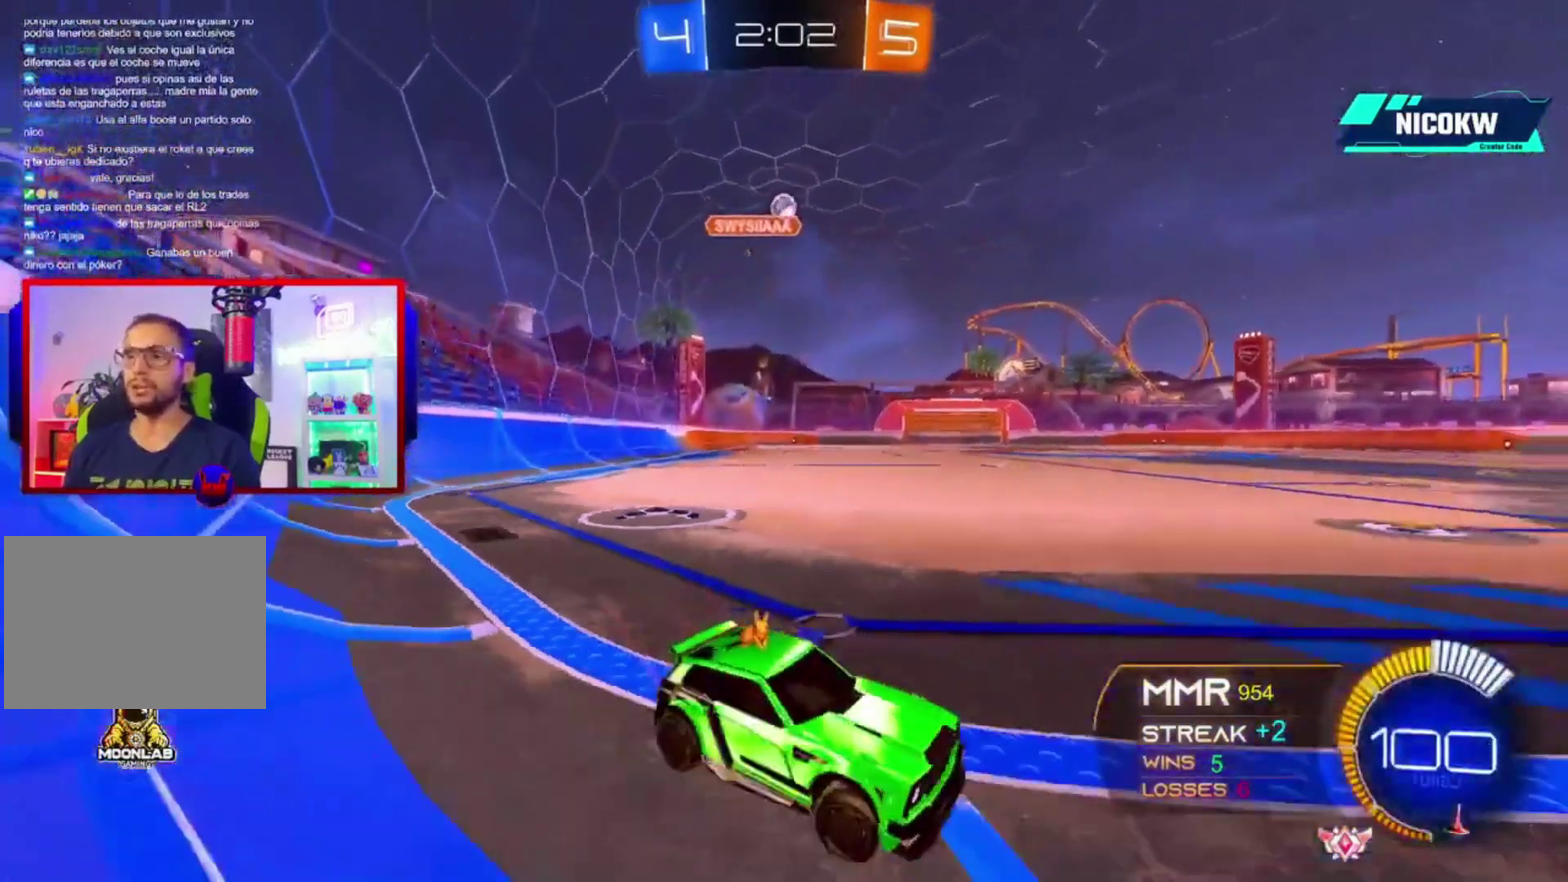
{"buttons": ["R2"], "left_stick": "left", "right_stick": "center", "events": [[133, "left_stick", "center"], [167, "L2", "down"], [200, "R2", "up"], [367, "L2", "up"], [367, "R2", "down"], [400, "left_stick", "left"]]}
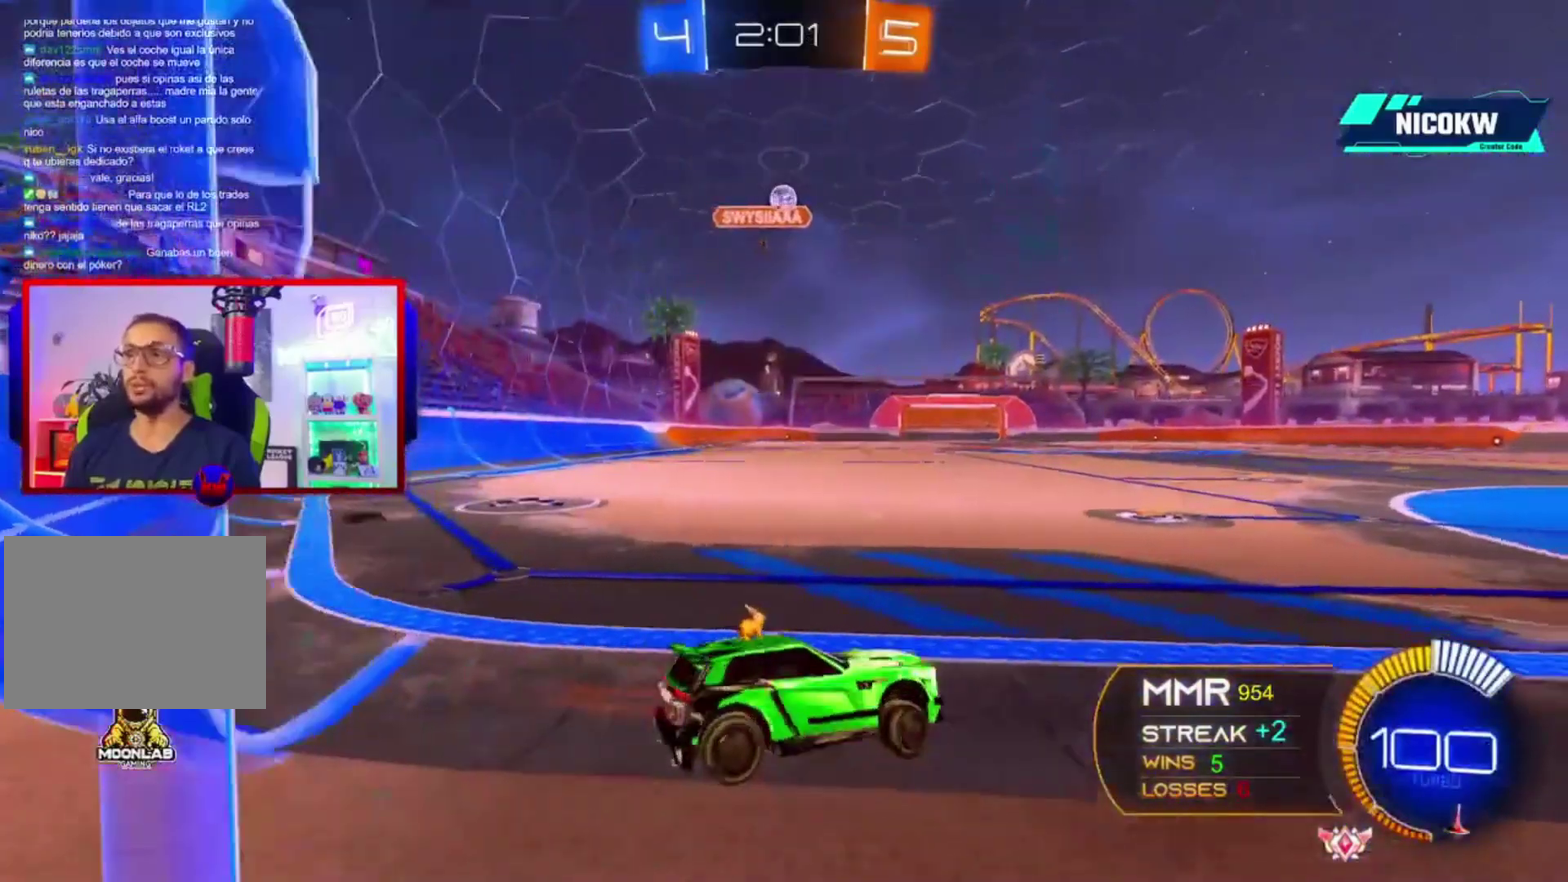
{"buttons": ["R2"], "left_stick": "up-right", "right_stick": "center", "events": [[200, "left_stick", "center"], [267, "R2", "up"], [367, "R2", "down"], [500, "left_stick", "up-right"]]}
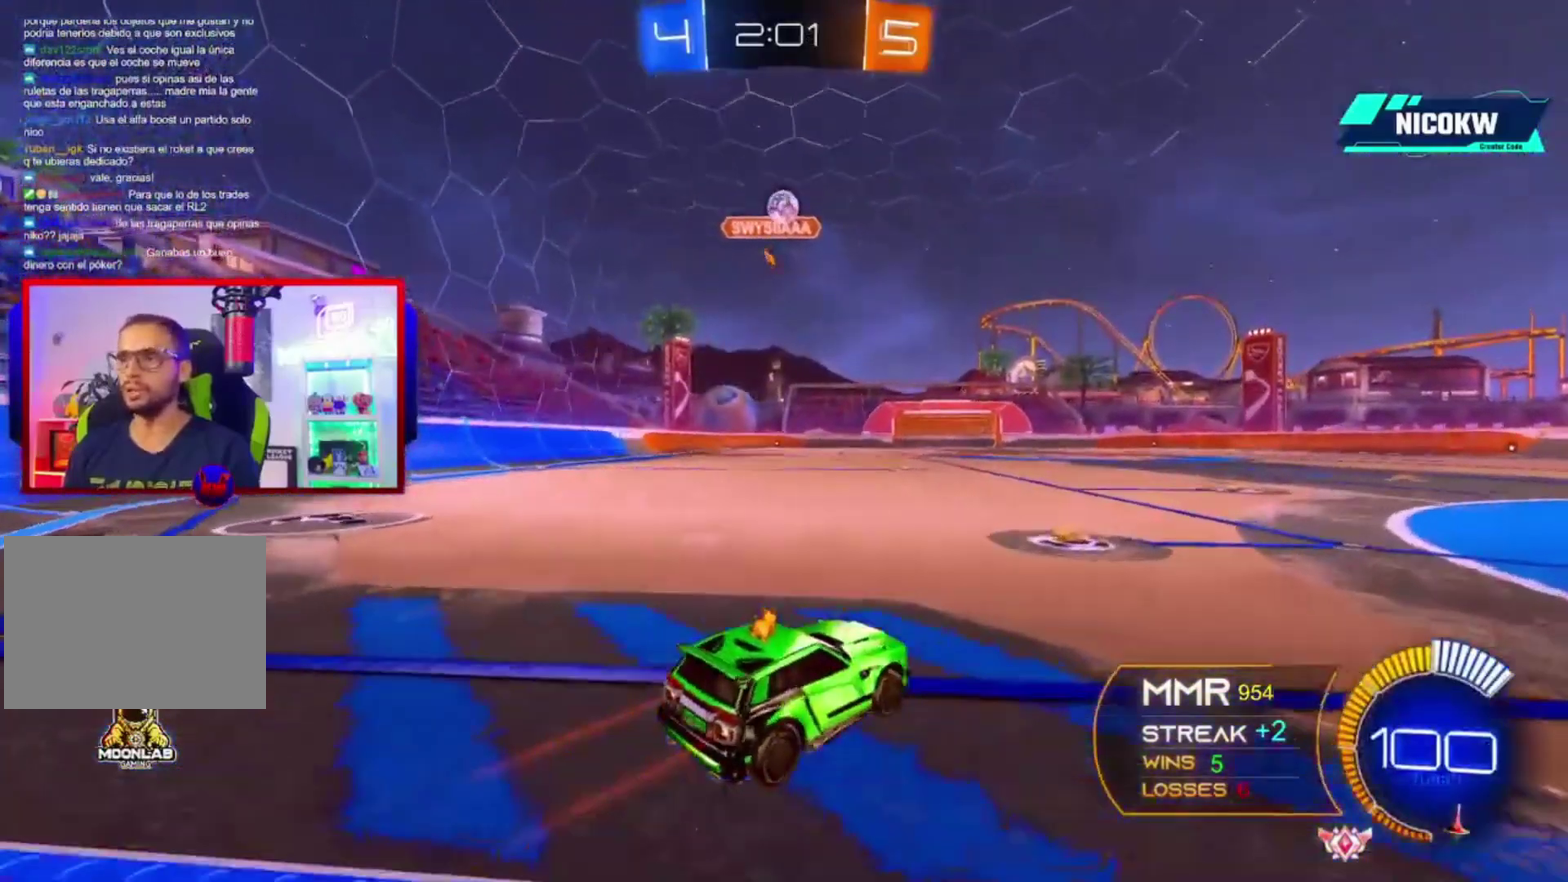
{"buttons": ["A", "R2"], "left_stick": "center", "right_stick": "center", "events": [[100, "left_stick", "center"], [167, "left_stick", "left"], [333, "A", "down"], [367, "left_stick", "center"]]}
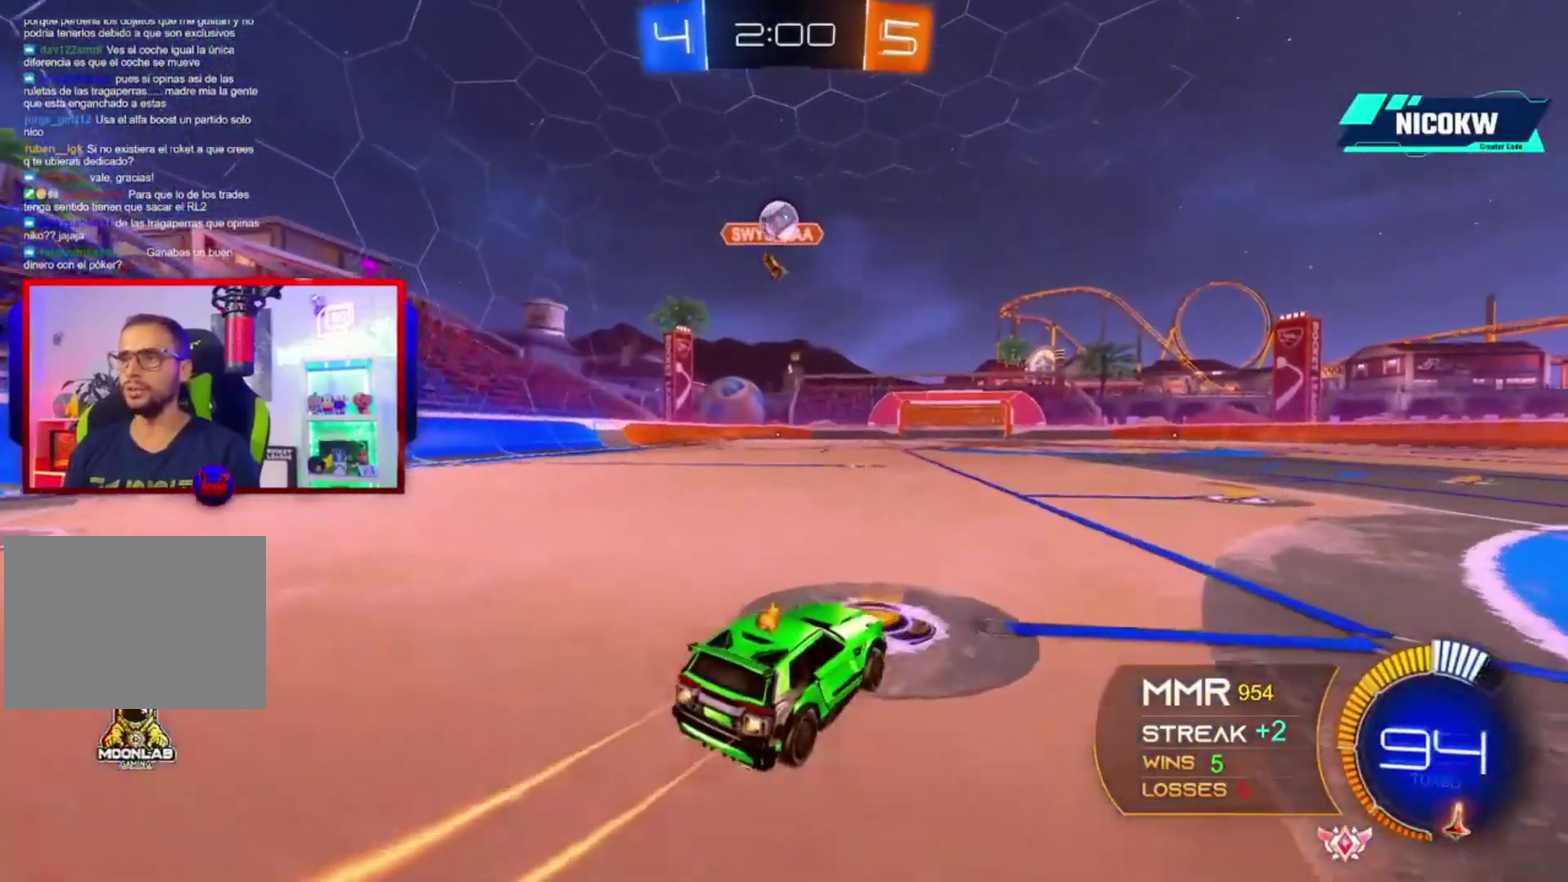
{"buttons": ["A", "L1", "R2"], "left_stick": "down-left", "right_stick": "center"}
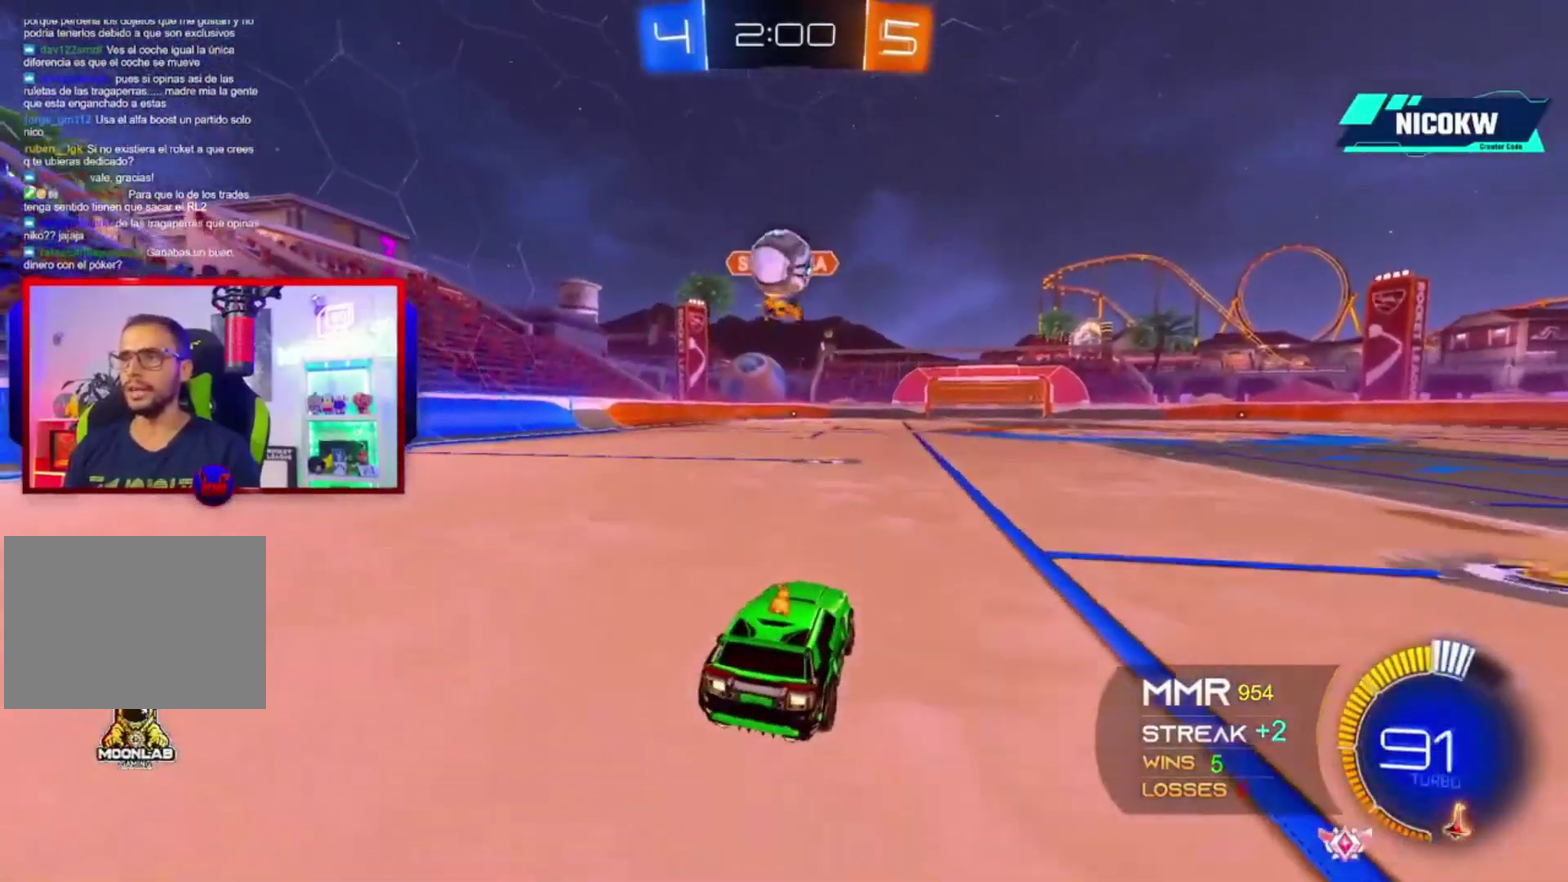
{"buttons": ["A", "L1", "L2", "R2"], "left_stick": "center", "right_stick": "center"}
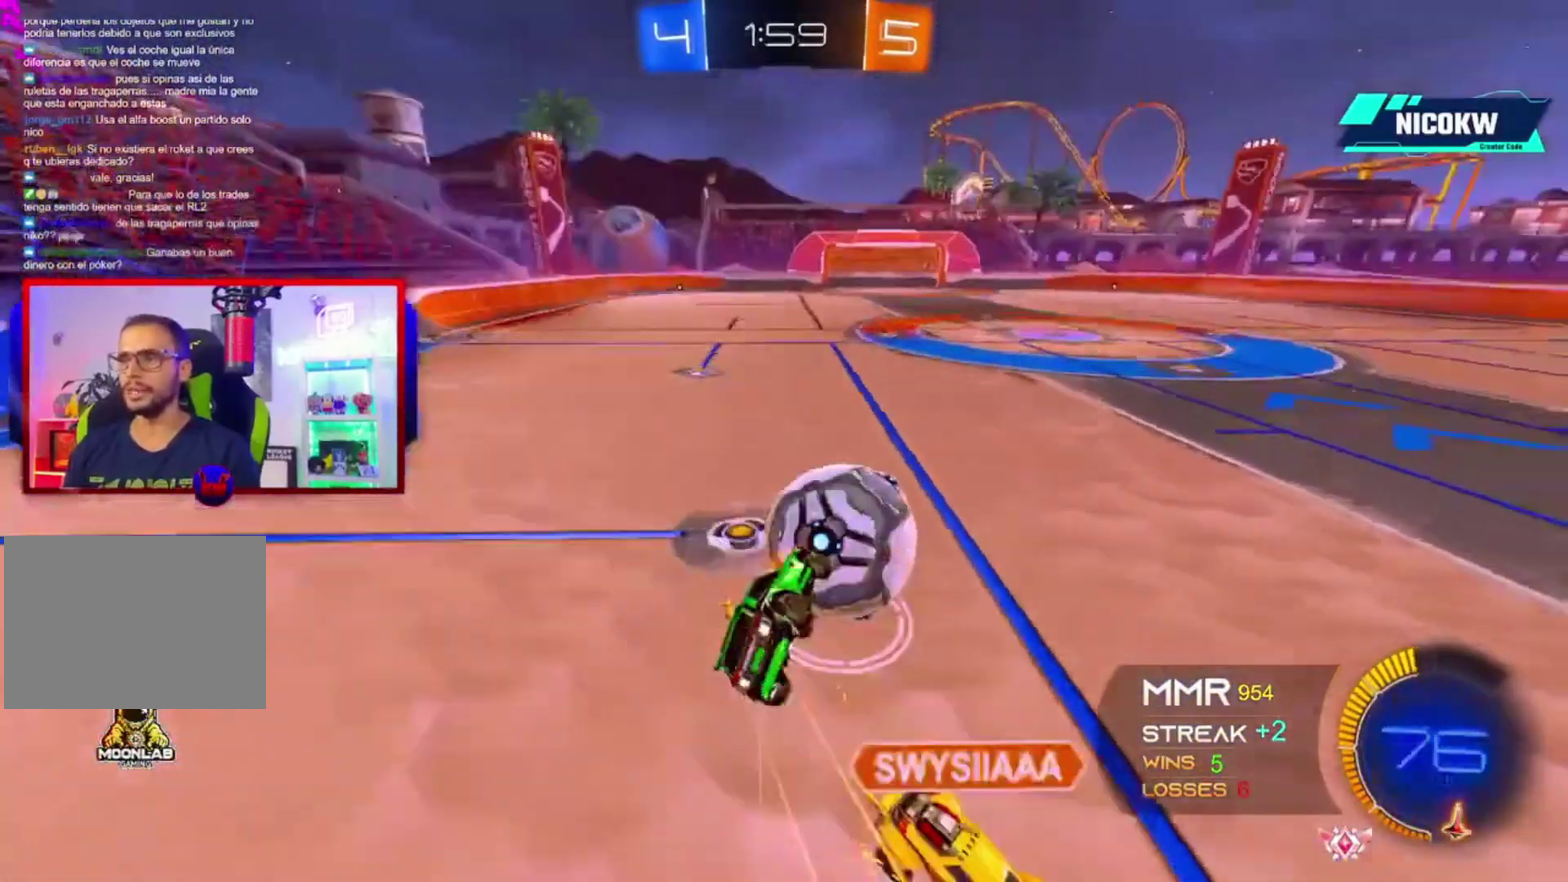
{"buttons": ["A", "L1", "L2", "R2"], "left_stick": "down-left", "right_stick": "center"}
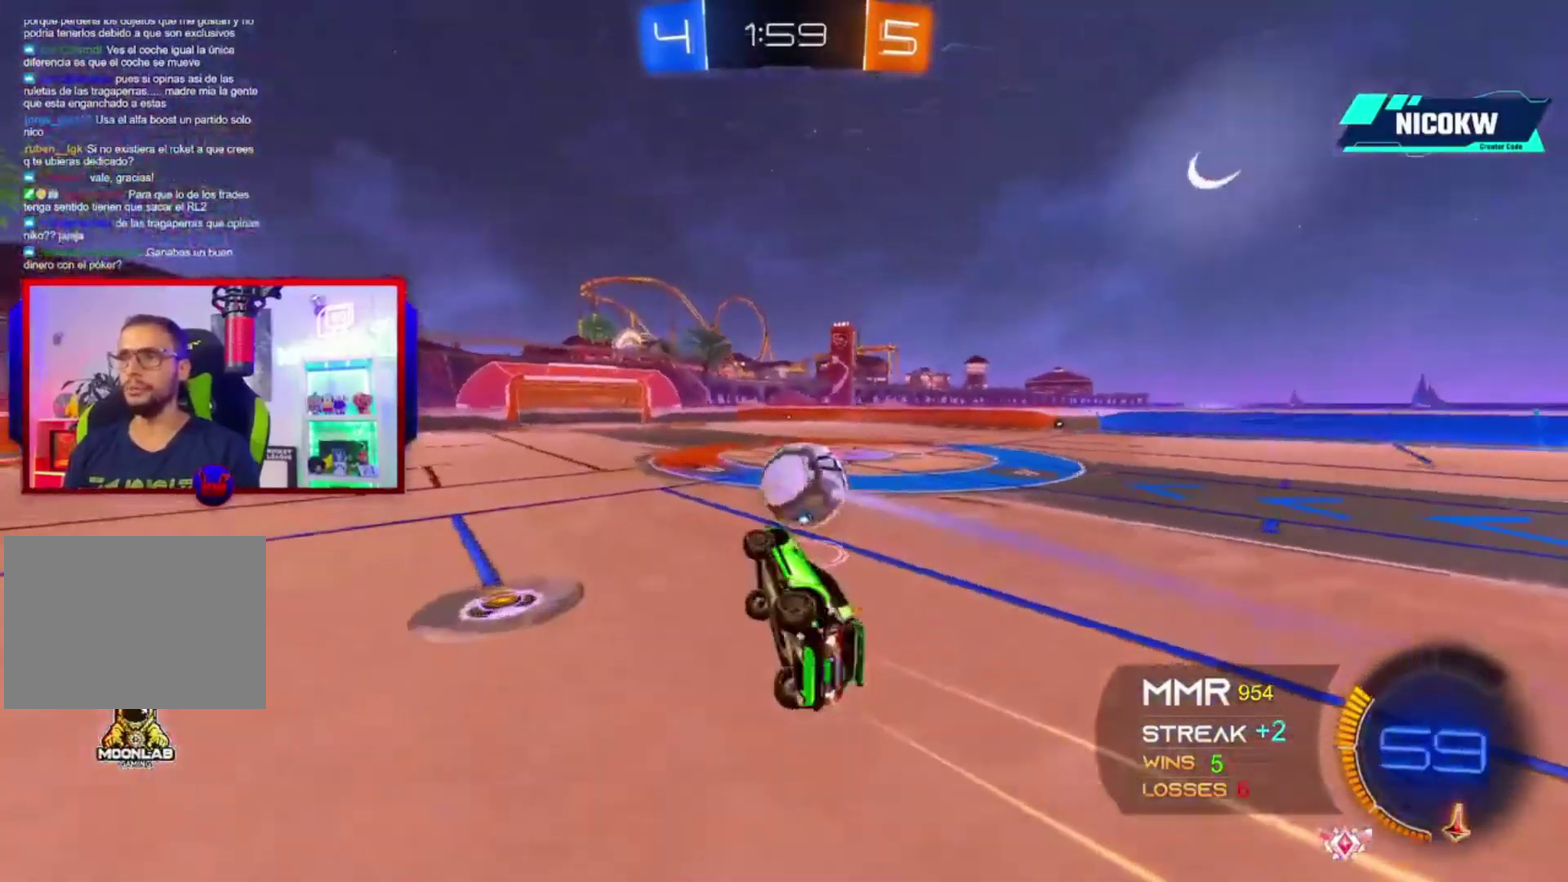
{"buttons": ["R2"], "left_stick": "center", "right_stick": "center", "events": [[100, "L2", "up"], [133, "left_stick", "center"], [200, "L1", "up"], [233, "A", "up"]]}
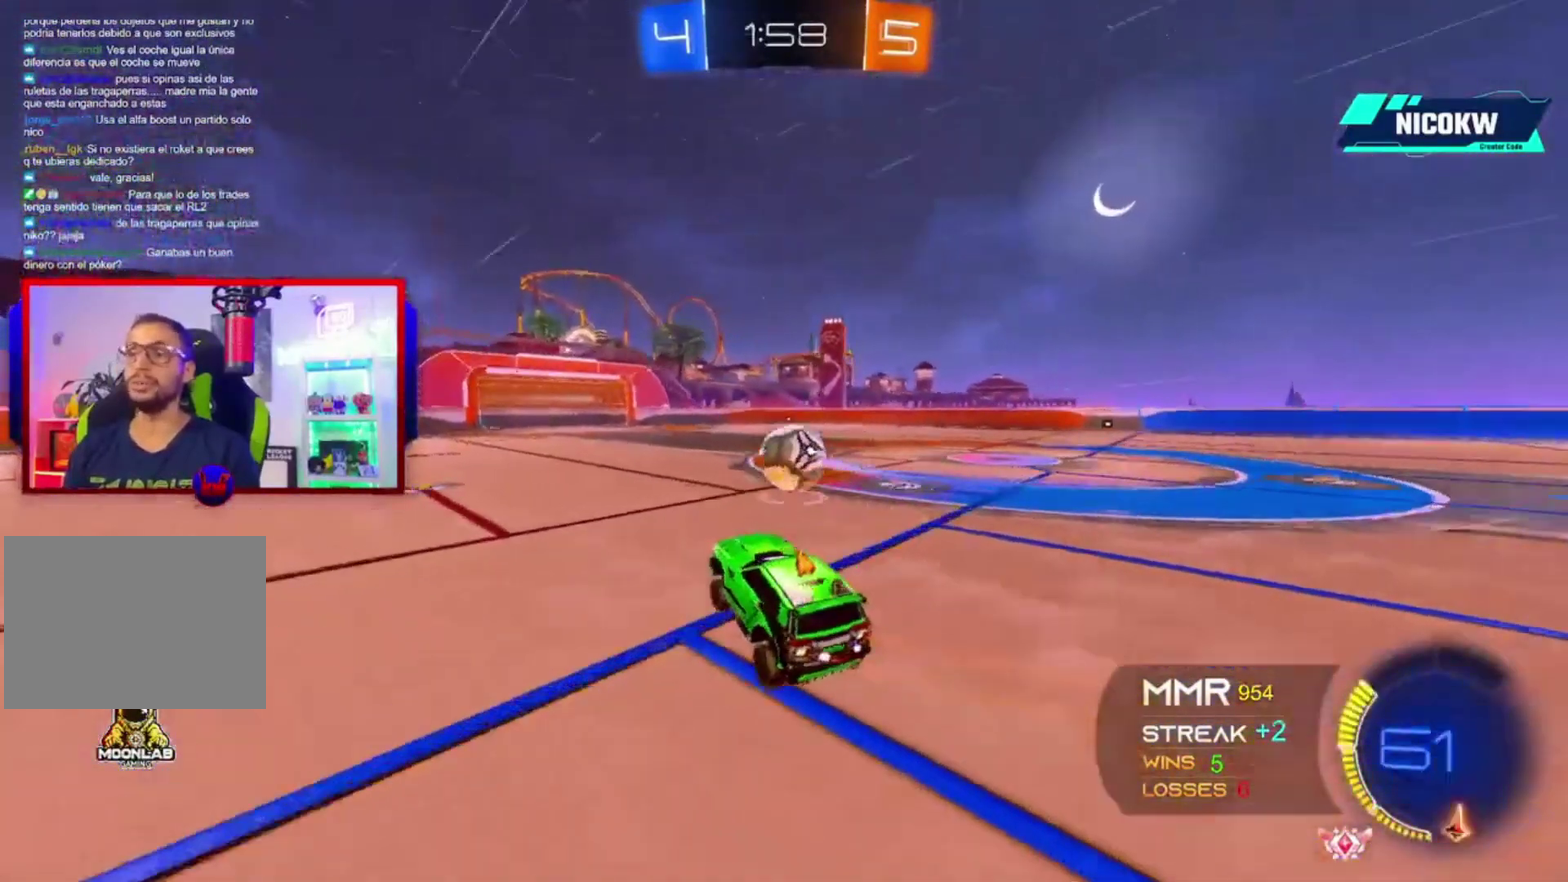
{"buttons": ["A", "R2"], "left_stick": "center", "right_stick": "center", "events": [[33, "A", "down"], [300, "left_stick", "up-right"], [467, "left_stick", "center"]]}
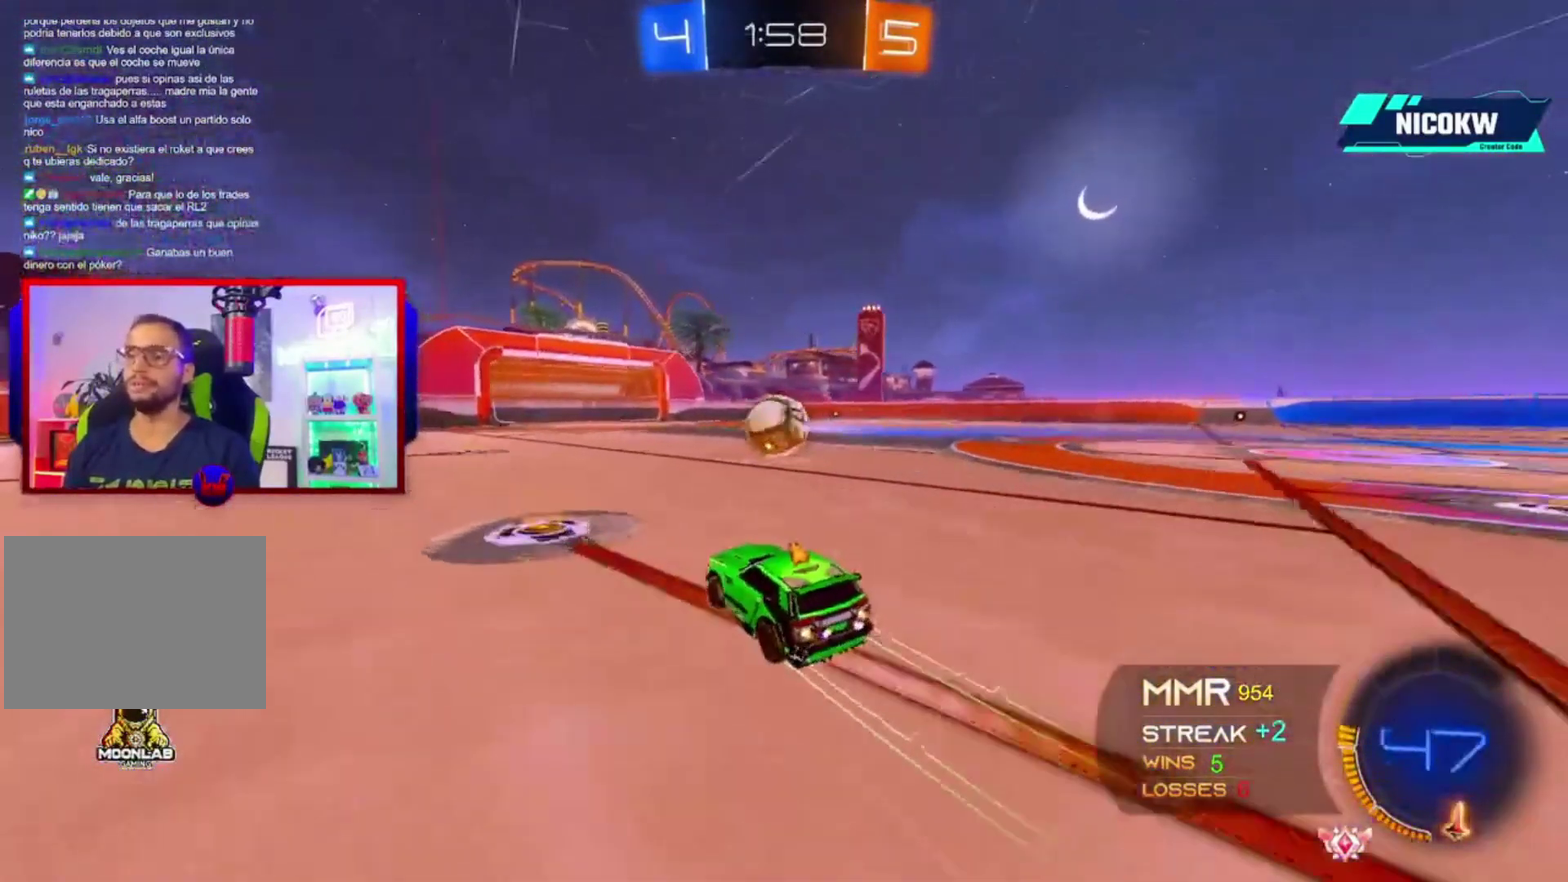
{"buttons": ["A", "R2"], "left_stick": "center", "right_stick": "center", "events": []}
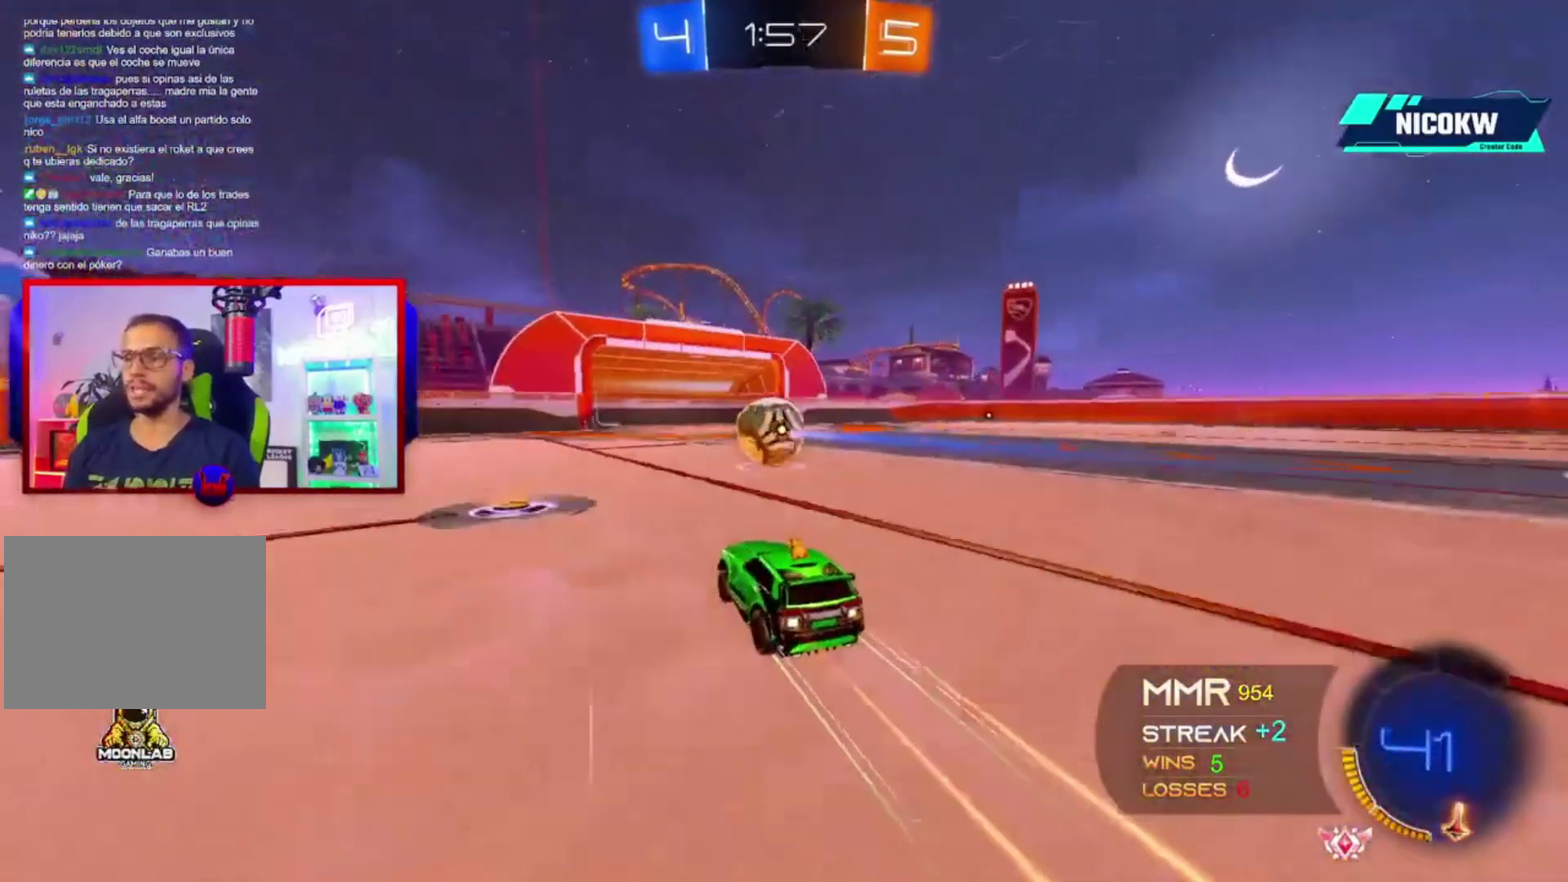
{"buttons": ["A", "R2"], "left_stick": "center", "right_stick": "center", "events": [[100, "A", "up"], [200, "A", "down"]]}
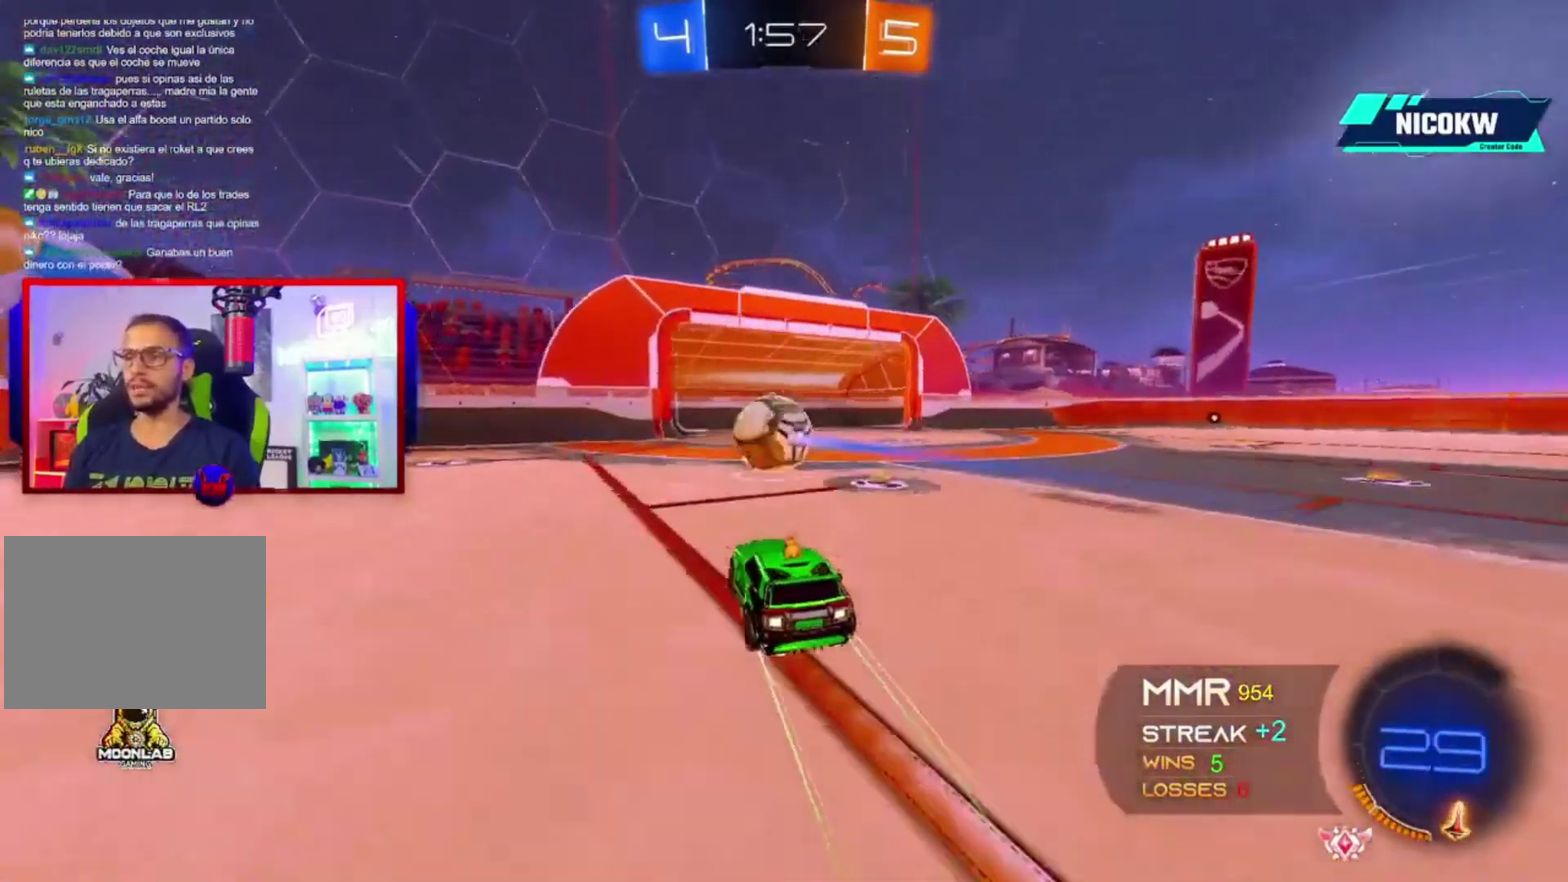
{"buttons": ["A", "X", "L1", "R2"], "left_stick": "down", "right_stick": "center", "events": [[100, "A", "up"], [467, "A", "down"], [467, "L1", "down"], [500, "X", "down"], [500, "left_stick", "down"]]}
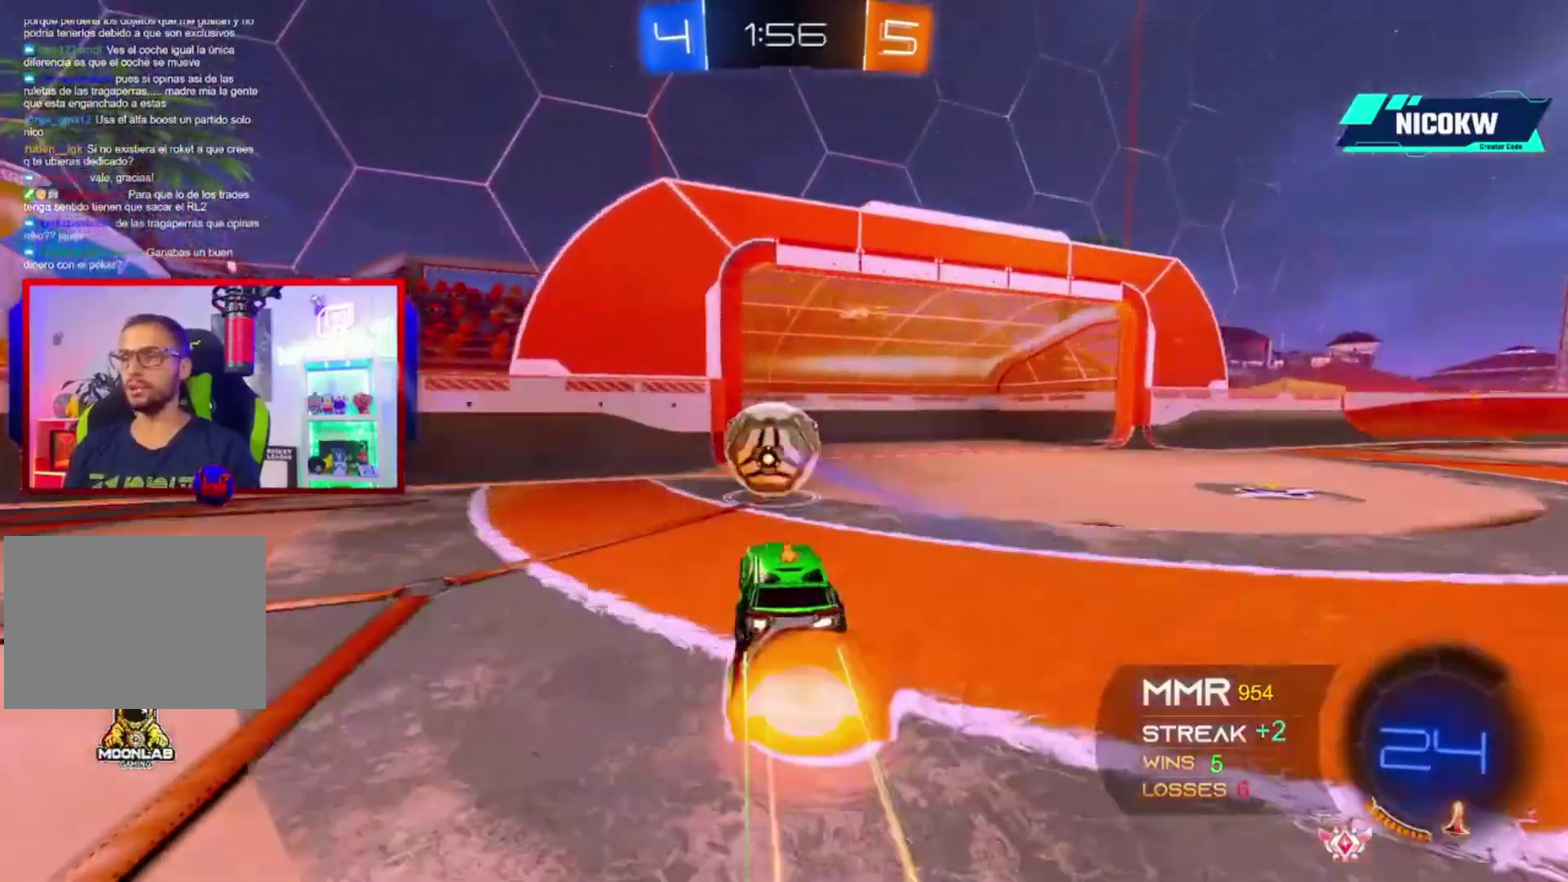
{"buttons": ["A", "X", "L1", "R2"], "left_stick": "left", "right_stick": "center", "events": [[167, "left_stick", "center"], [200, "X", "up"], [367, "left_stick", "up-left"], [433, "X", "down"], [500, "left_stick", "left"]]}
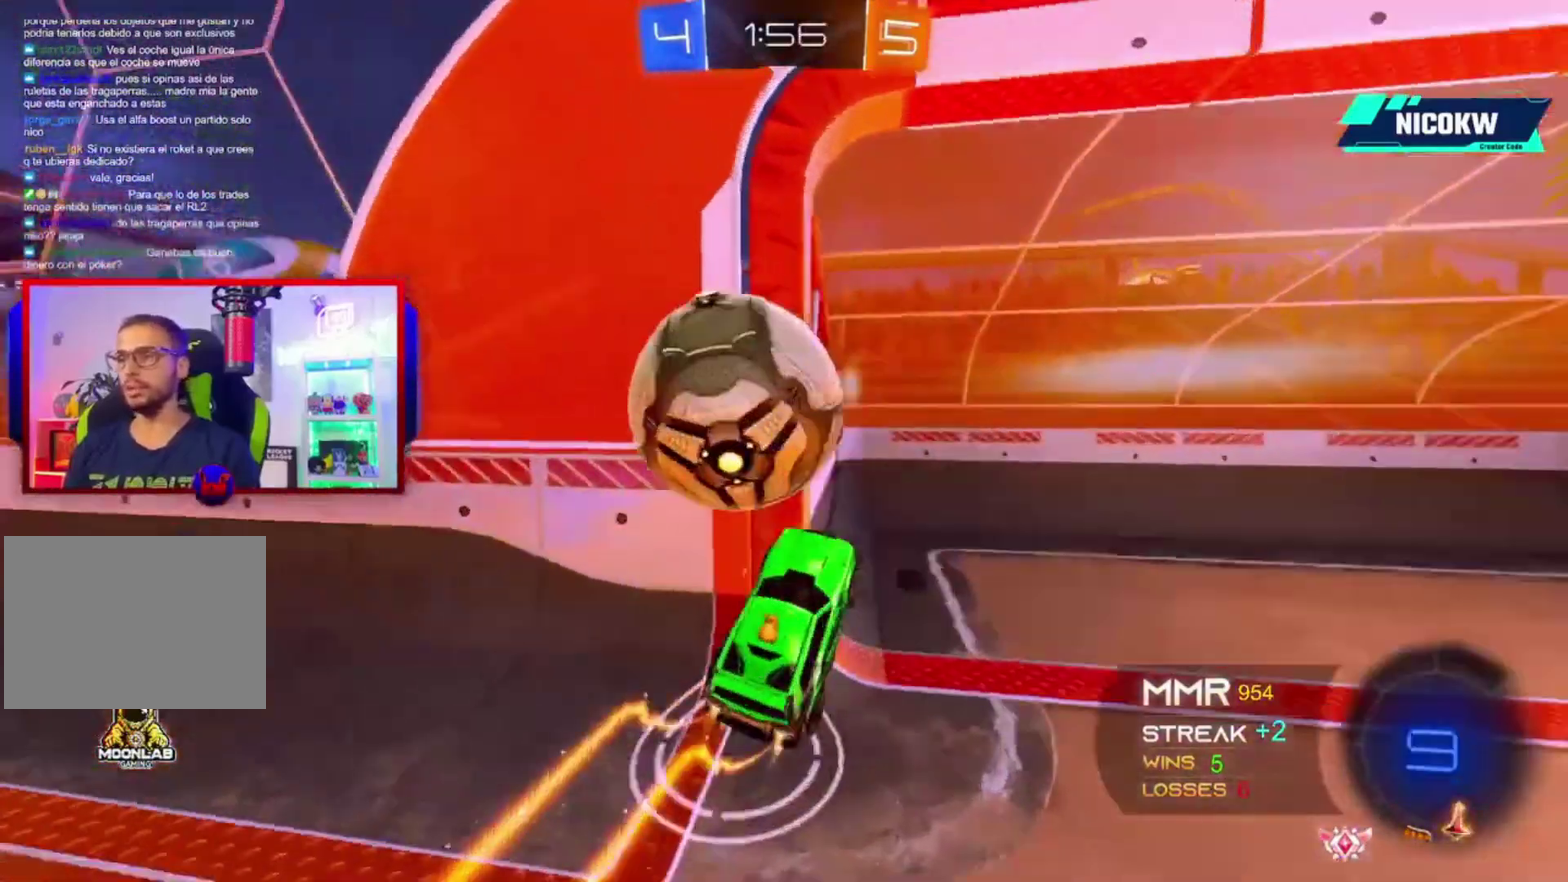
{"buttons": ["L2"], "left_stick": "left", "right_stick": "center", "events": [[100, "X", "up"], [200, "A", "up"], [200, "L1", "up"], [250, "left_stick", "down-left"], [300, "L2", "down"], [300, "R2", "up"], [433, "left_stick", "left"]]}
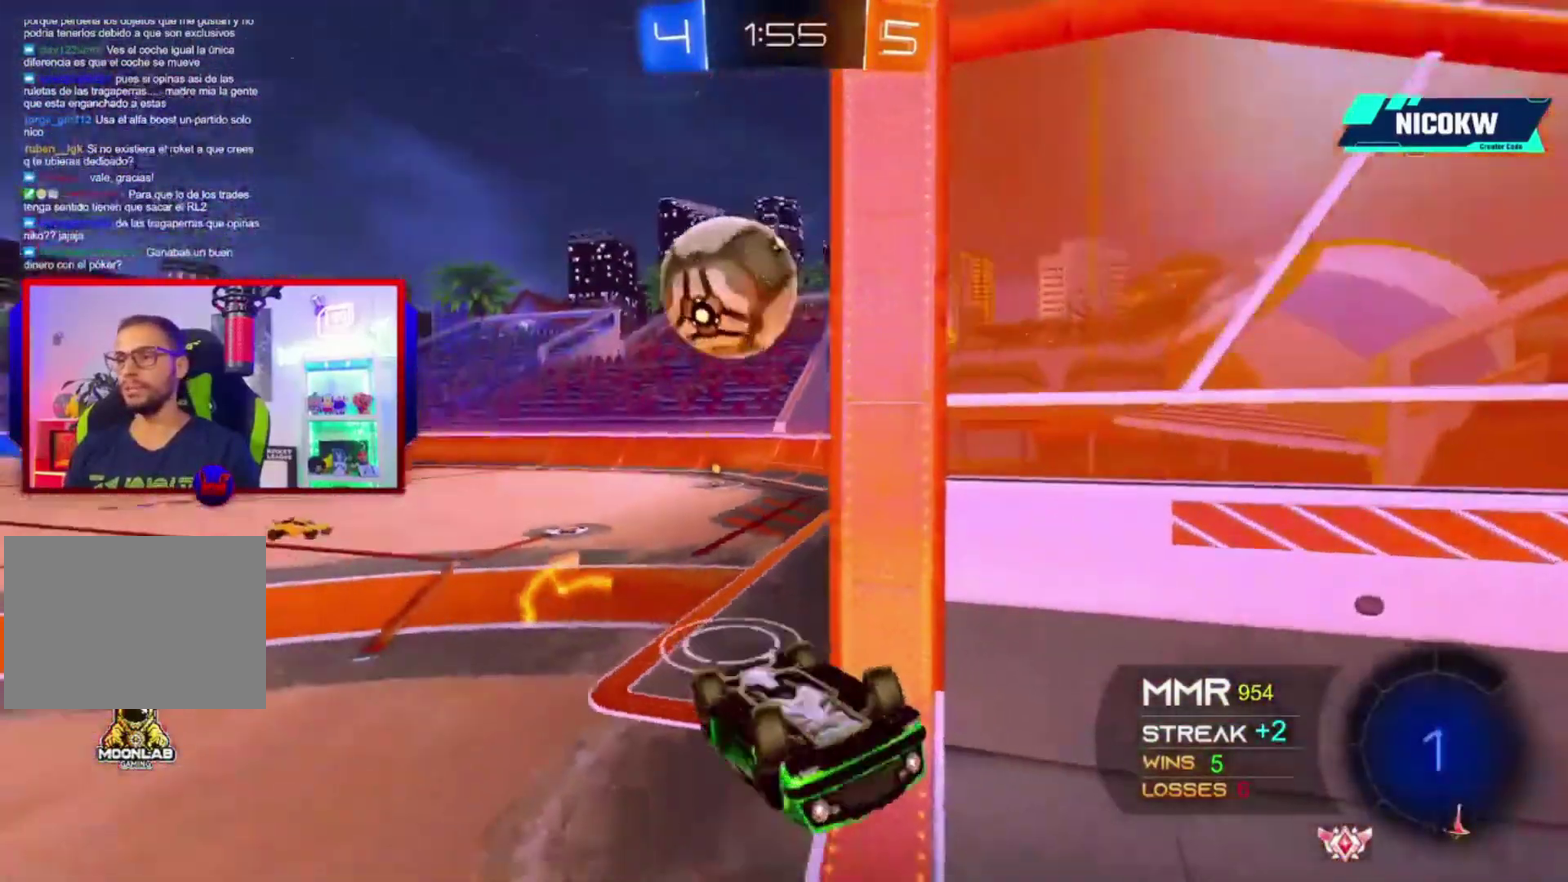
{"buttons": ["R2"], "left_stick": "right", "right_stick": "center", "events": [[67, "R2", "down"], [100, "left_stick", "up-right"], [200, "L2", "up"], [233, "left_stick", "right"], [367, "L2", "down"], [500, "L2", "up"]]}
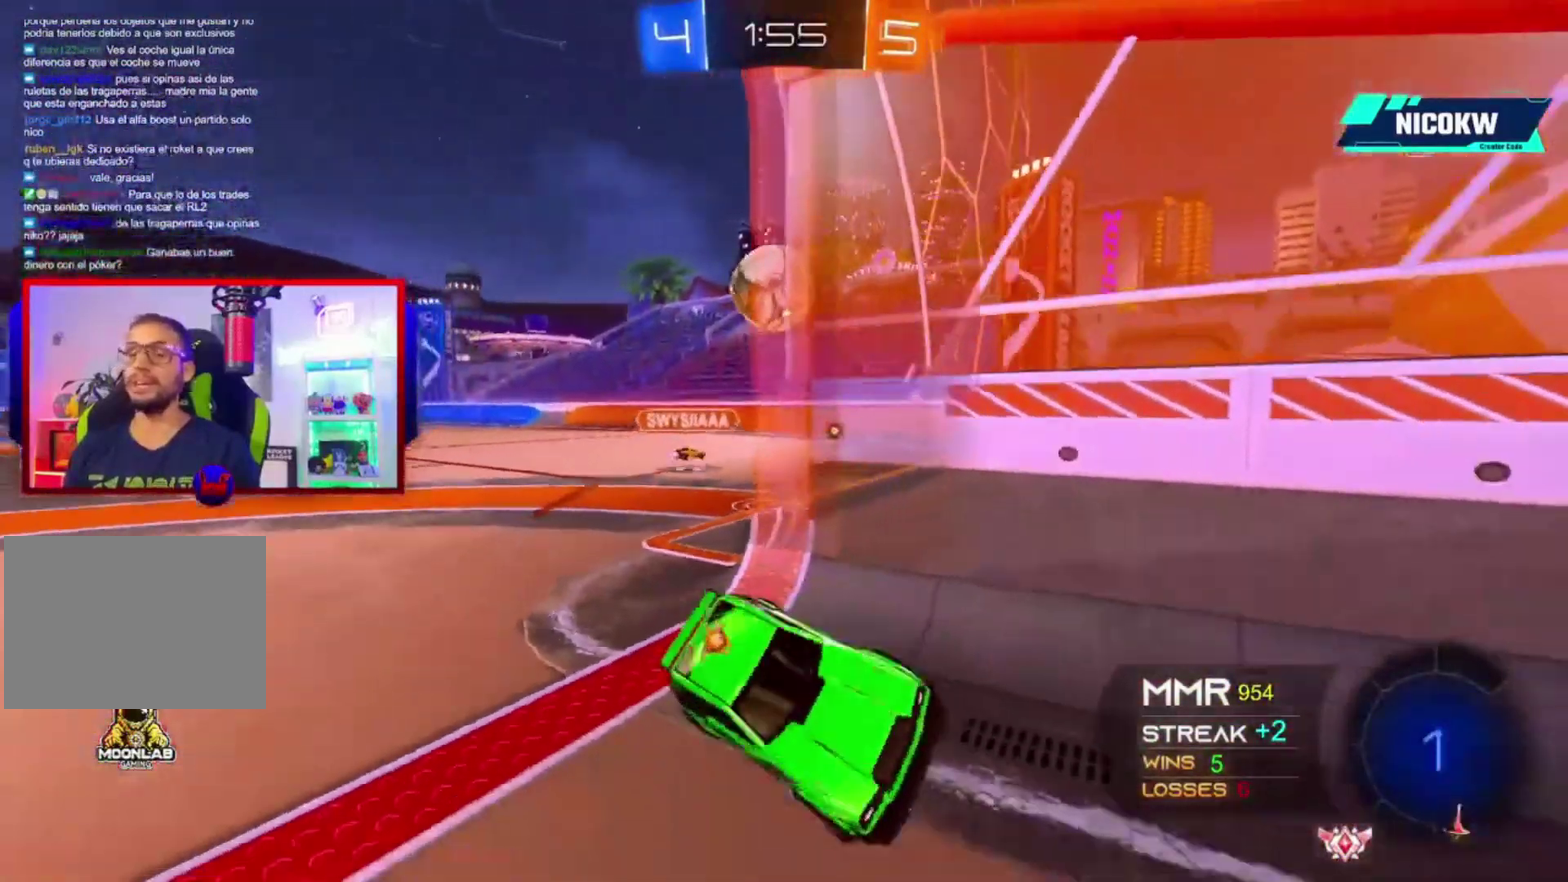
{"buttons": ["R2"], "left_stick": "right", "right_stick": "center", "events": [[400, "L1", "down"], [500, "L1", "up"]]}
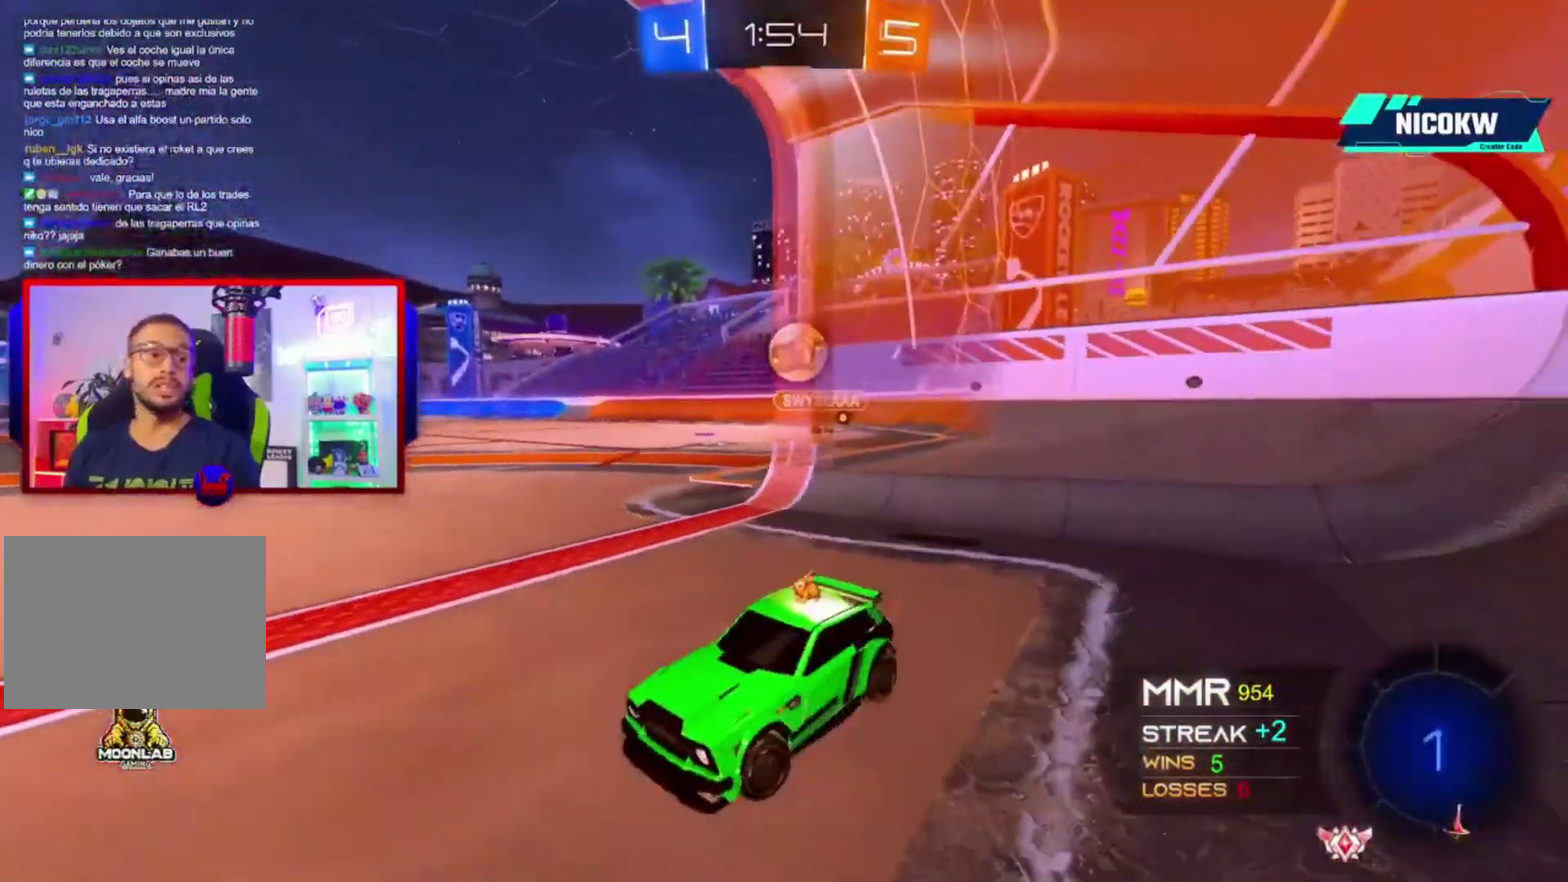
{"buttons": ["R2"], "left_stick": "right", "right_stick": "center", "events": []}
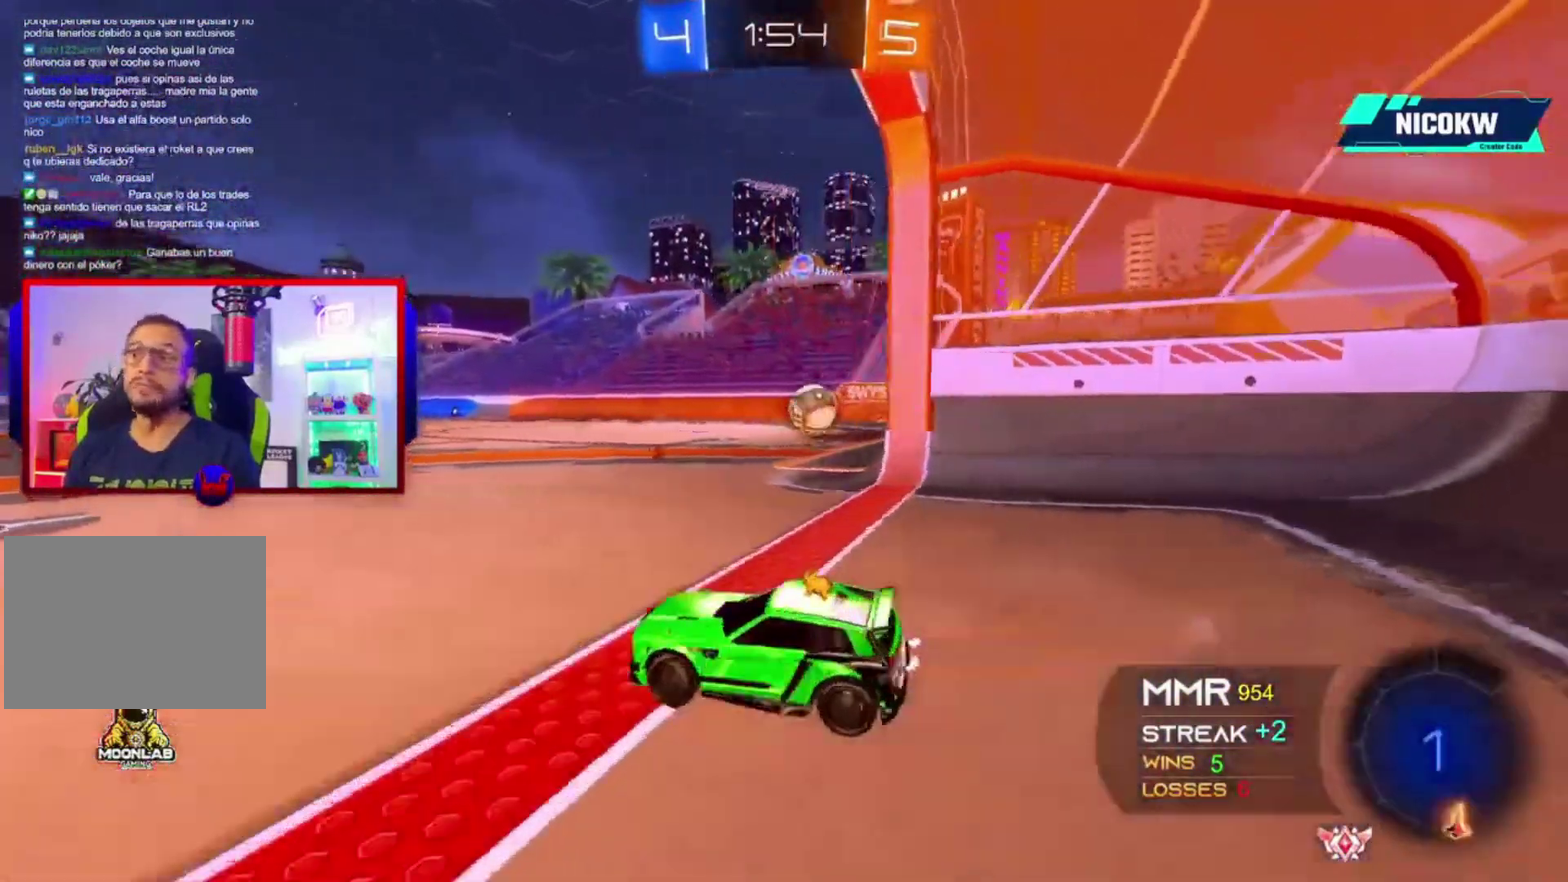
{"buttons": ["A", "L1", "R2"], "left_stick": "right", "right_stick": "center", "events": [[33, "A", "down"], [33, "left_stick", "center"], [200, "left_stick", "left"], [433, "L1", "down"], [467, "left_stick", "right"]]}
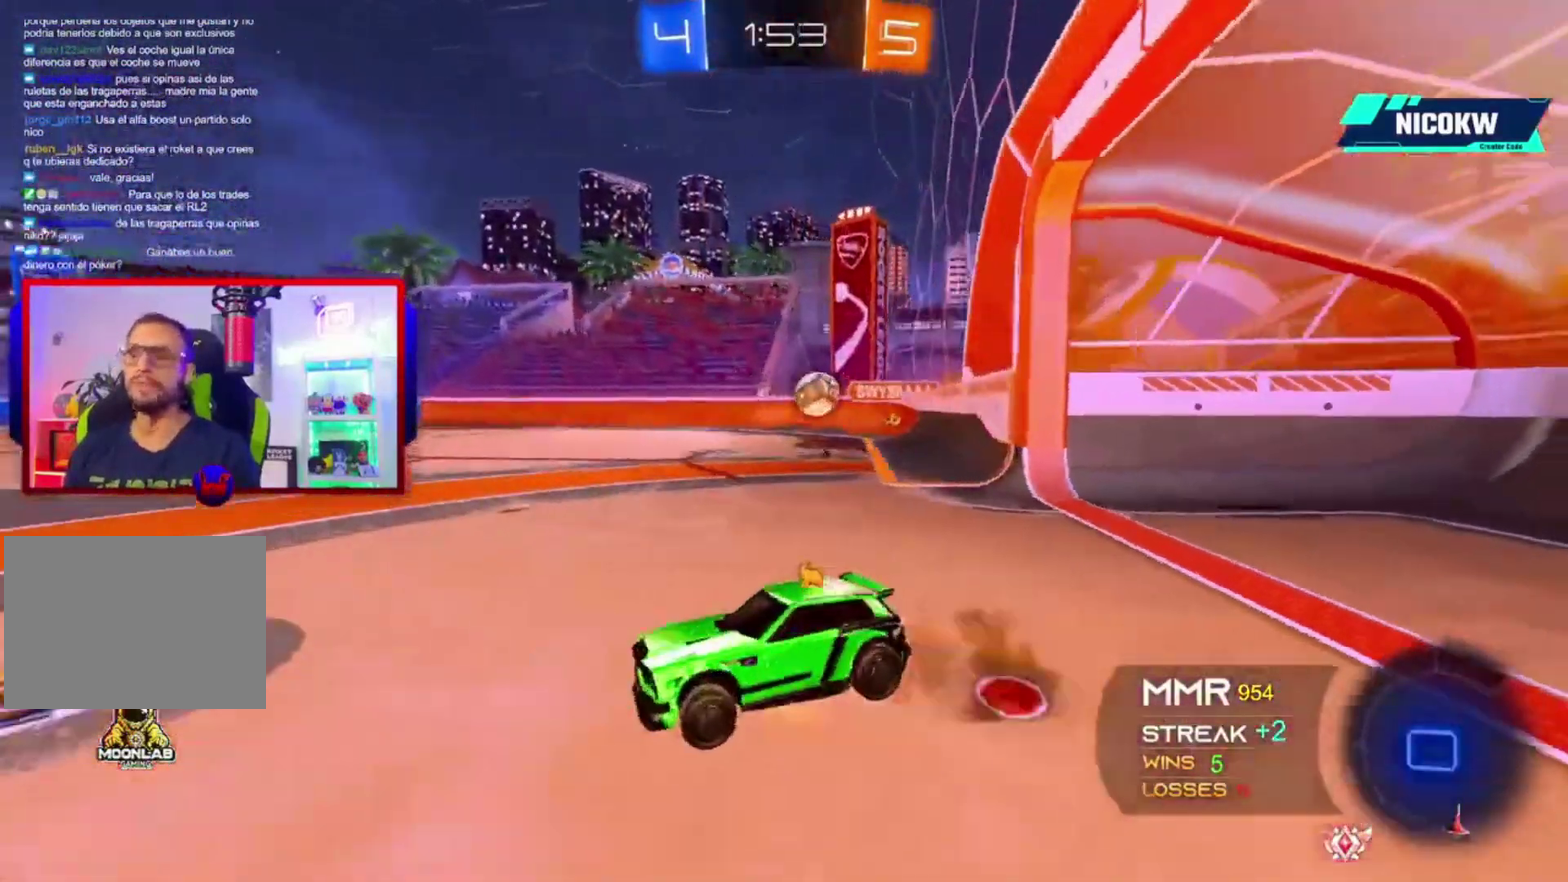
{"buttons": ["A", "L1", "R2"], "left_stick": "down-right", "right_stick": "center", "events": [[33, "X", "down"], [133, "X", "up"], [133, "left_stick", "down"], [300, "left_stick", "down-right"]]}
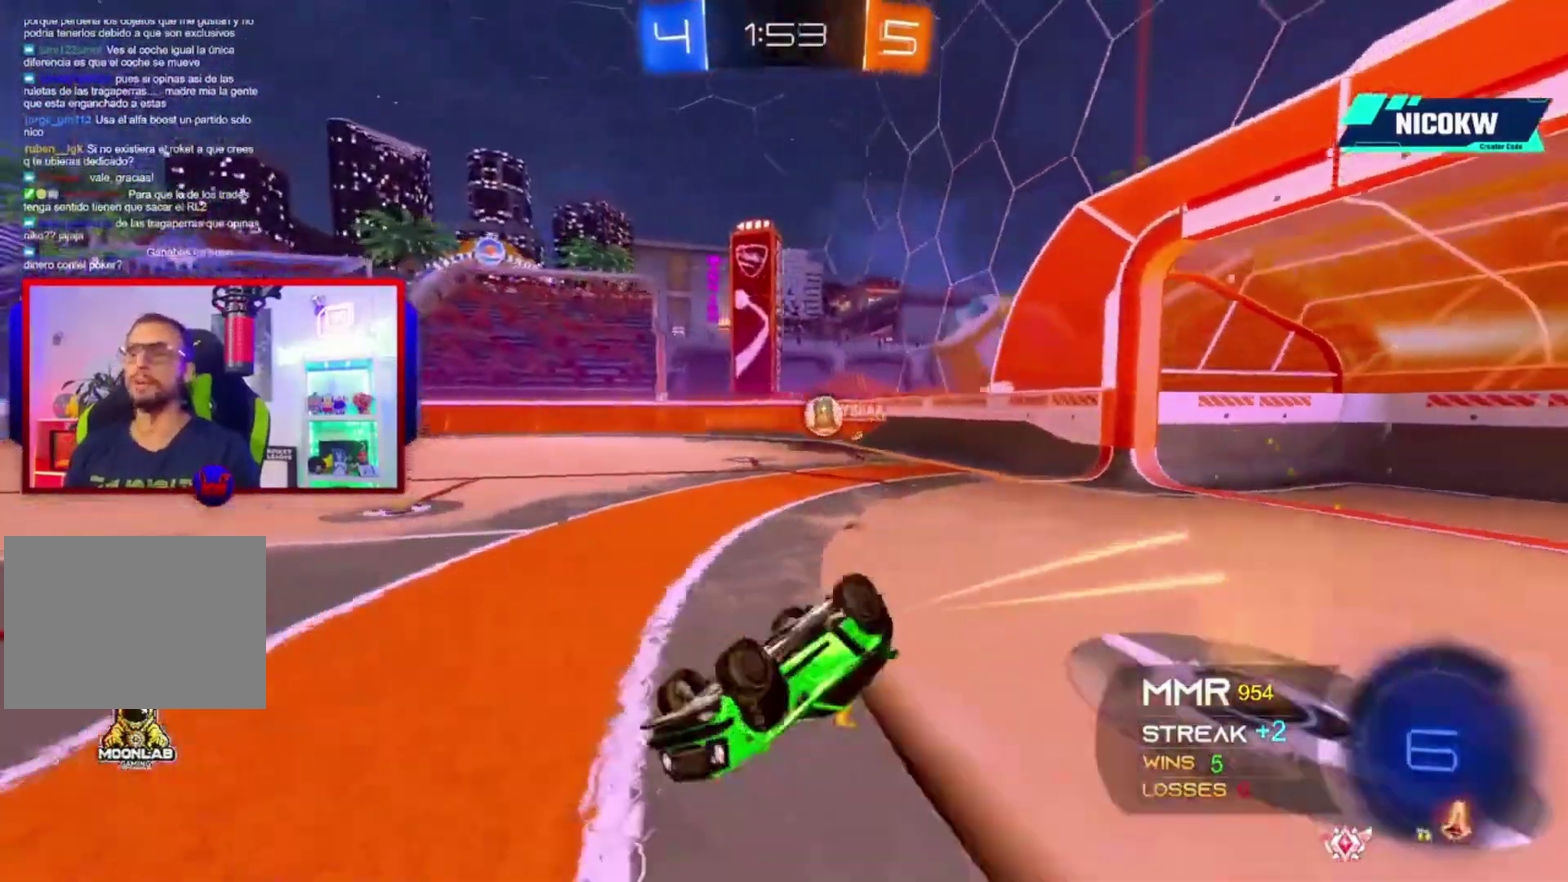
{"buttons": ["R2"], "left_stick": "right", "right_stick": "center", "events": [[300, "L1", "up"], [333, "A", "up"], [433, "left_stick", "right"]]}
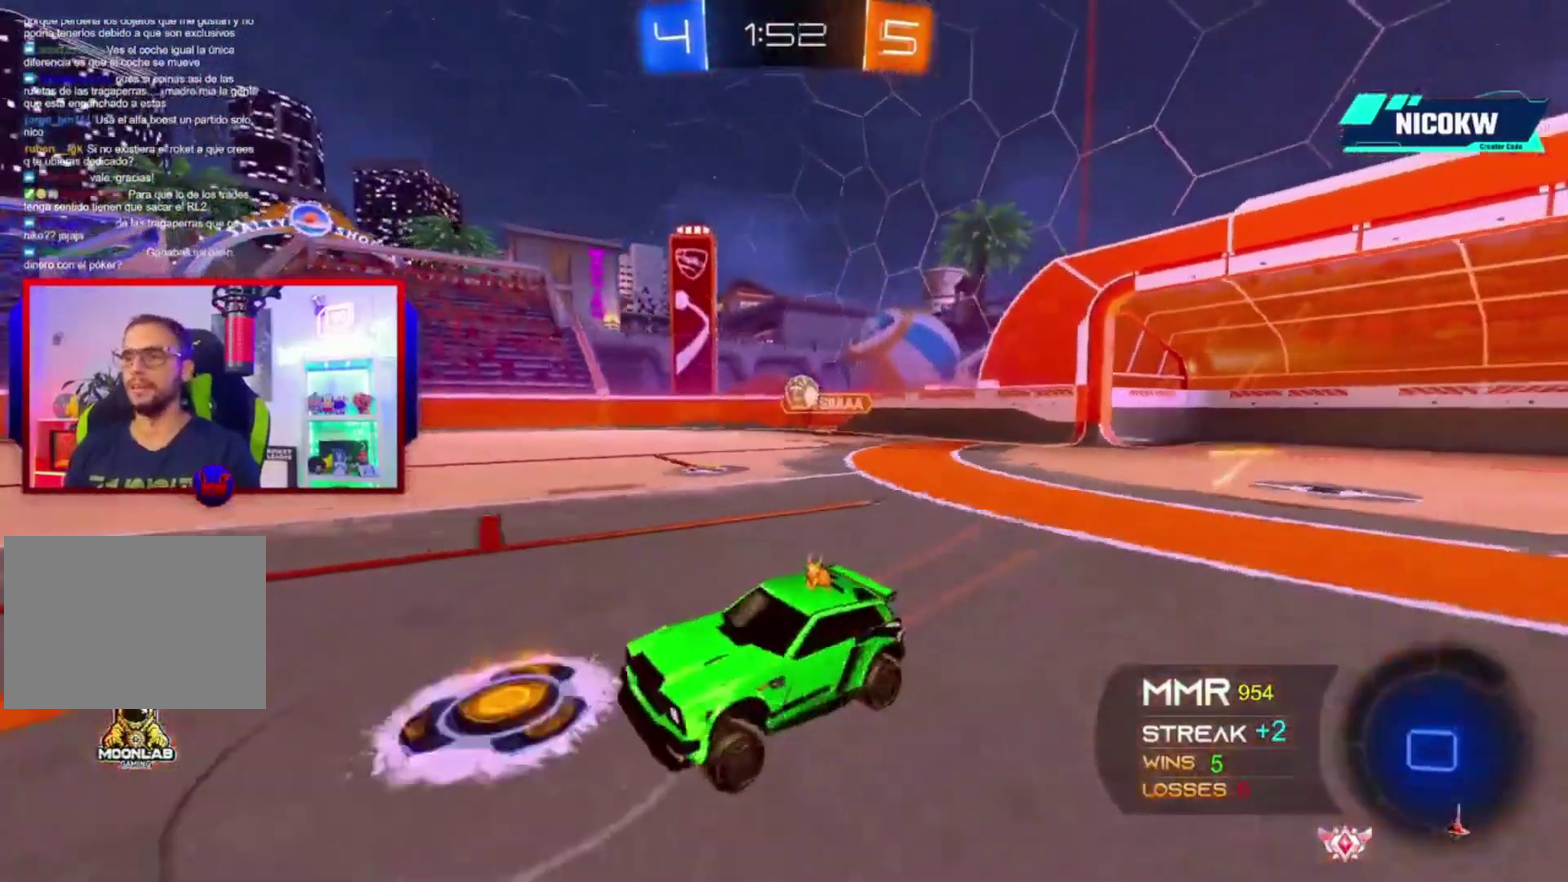
{"buttons": ["R2"], "left_stick": "left", "right_stick": "center", "events": [[433, "left_stick", "left"]]}
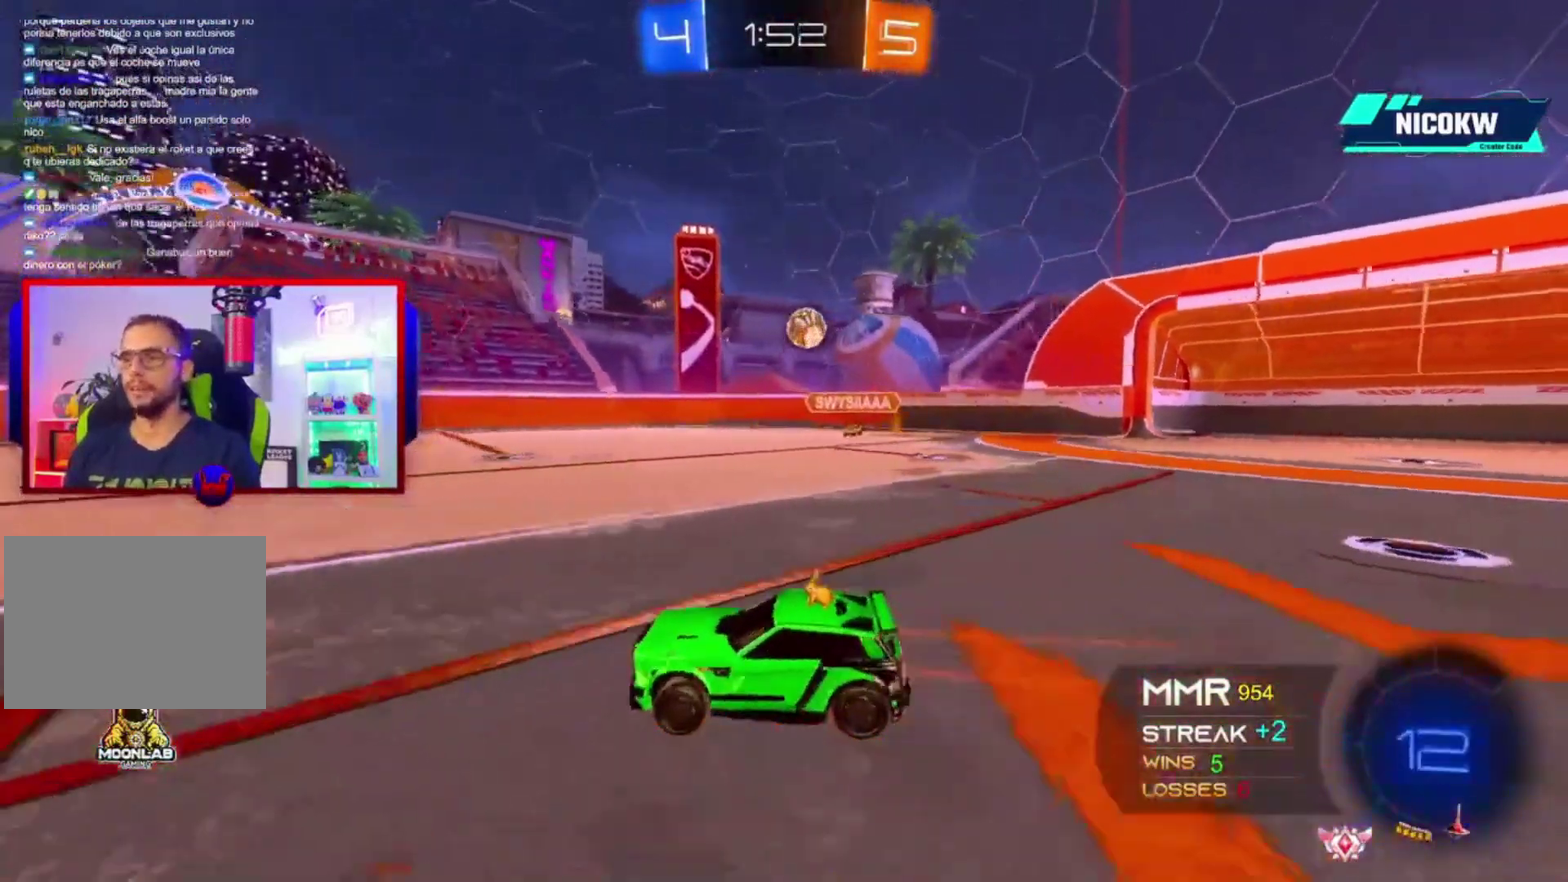
{"buttons": ["R2"], "left_stick": "left", "right_stick": "center", "events": []}
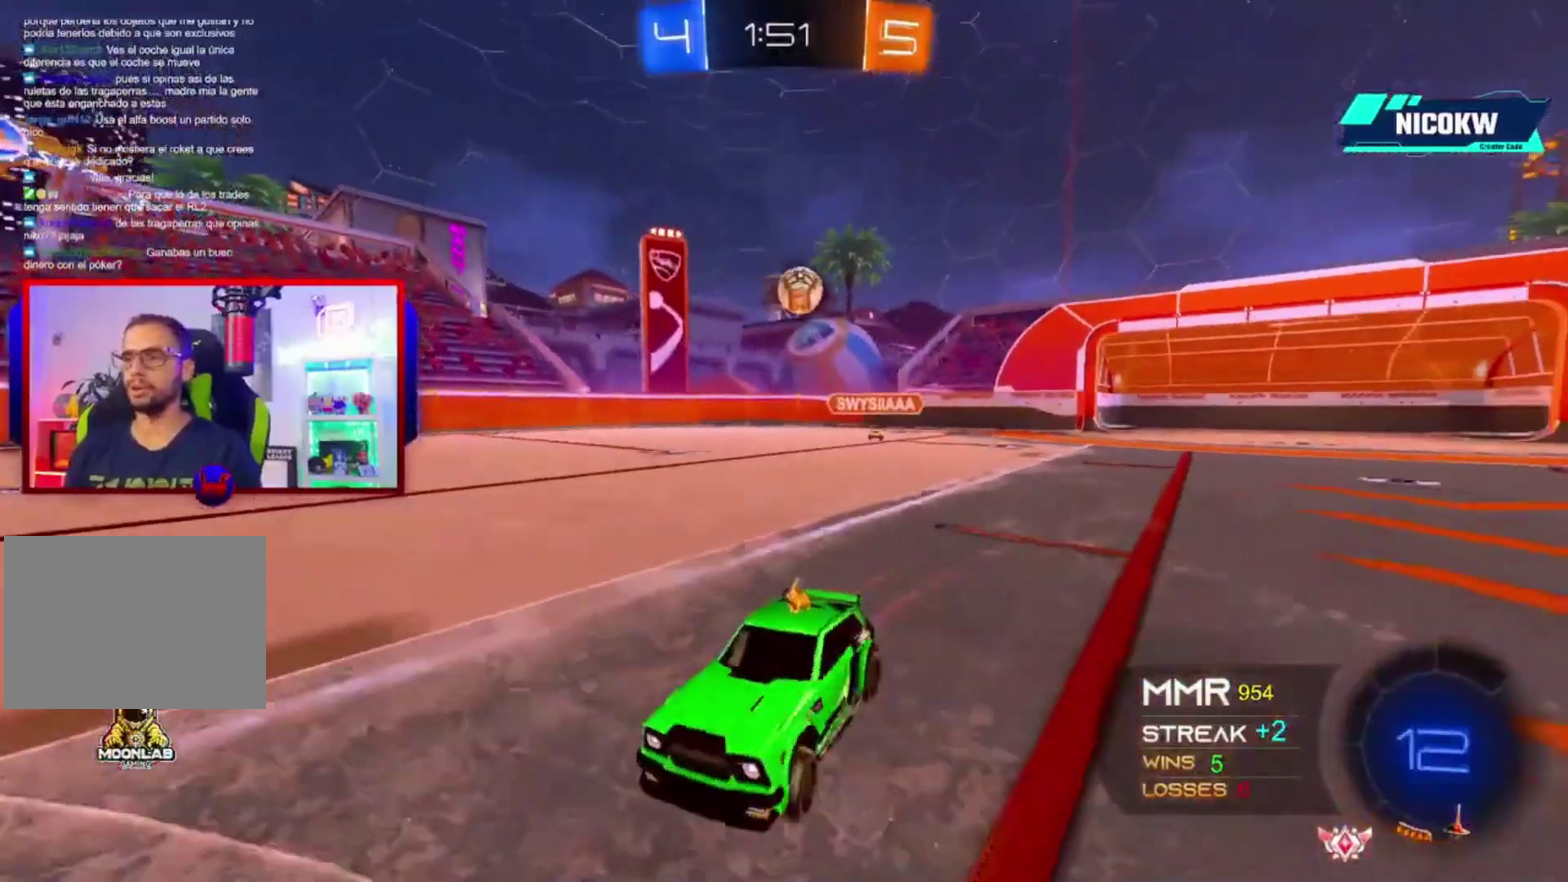
{"buttons": ["R2"], "left_stick": "center", "right_stick": "center", "events": [[133, "left_stick", "center"], [200, "left_stick", "right"], [367, "left_stick", "center"]]}
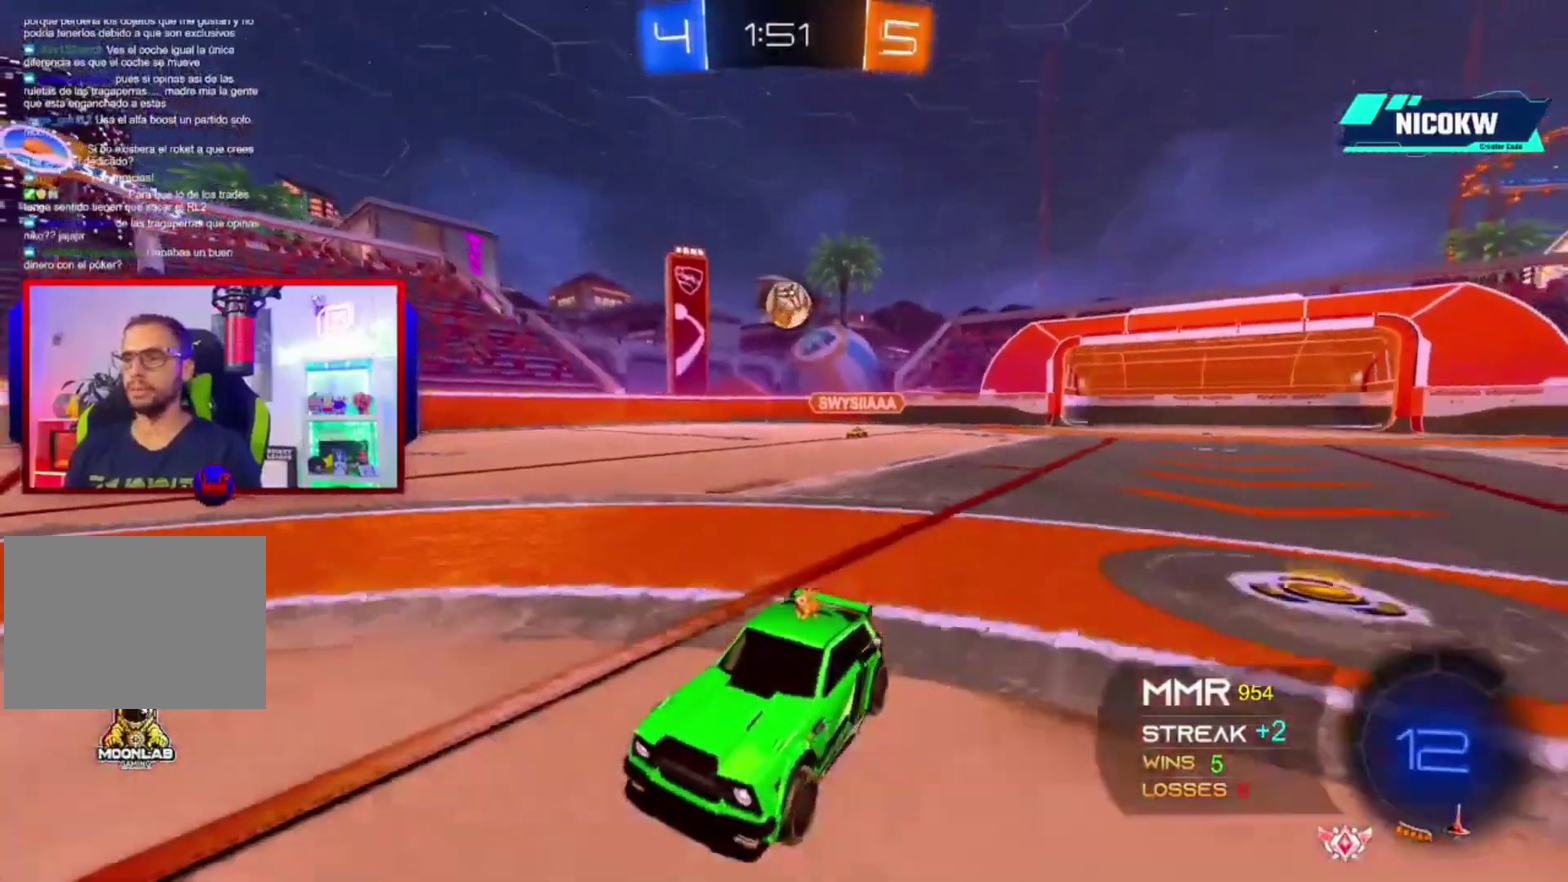
{"buttons": ["R2"], "left_stick": "center", "right_stick": "center", "events": []}
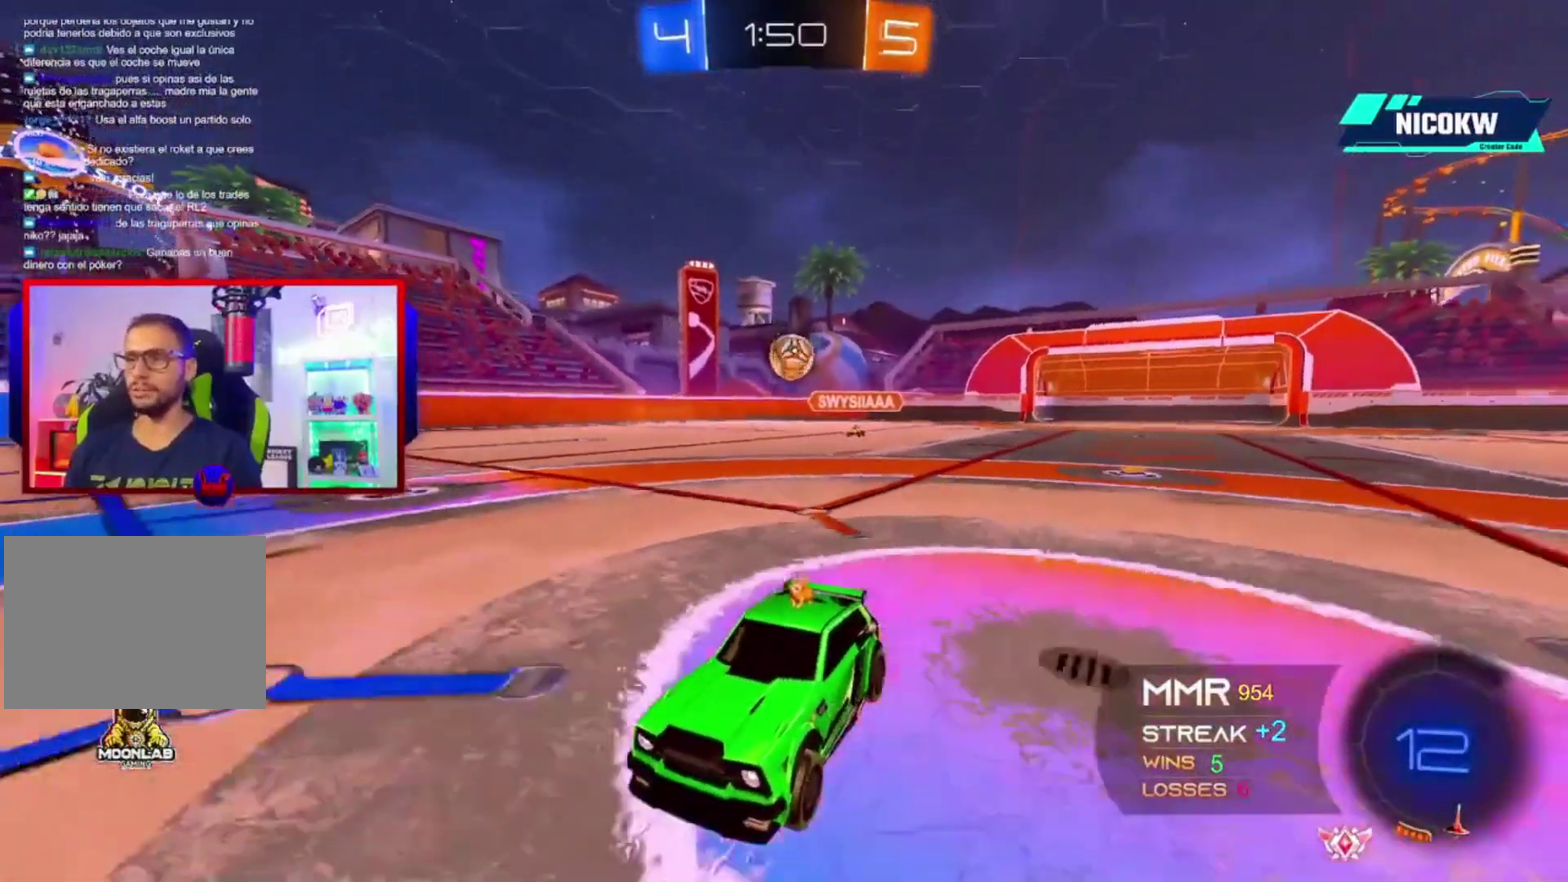
{"buttons": ["R2"], "left_stick": "center", "right_stick": "center", "events": []}
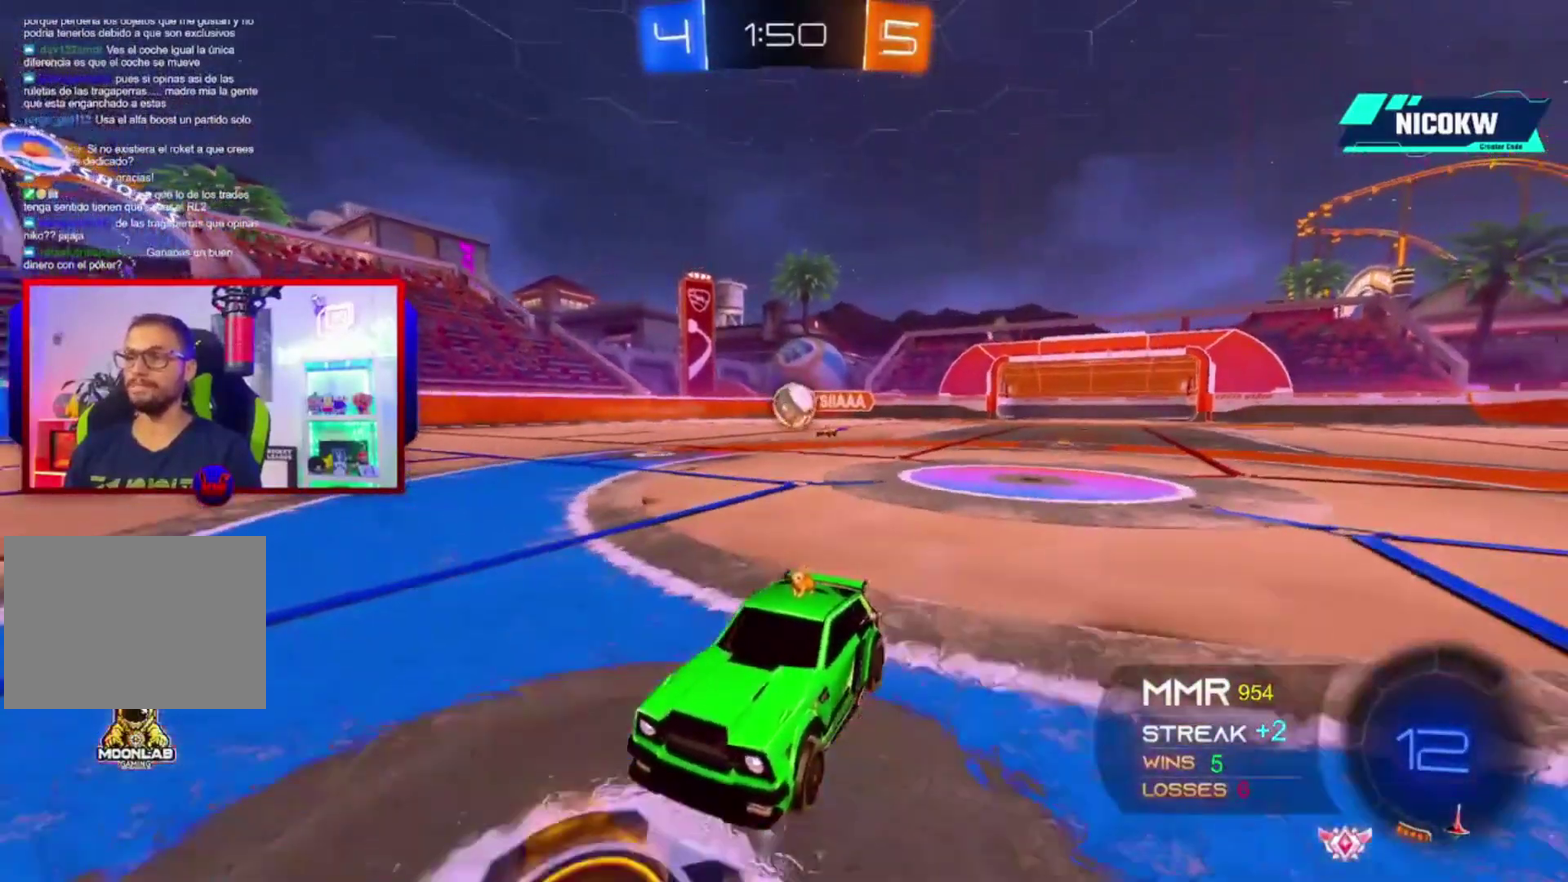
{"buttons": ["R2"], "left_stick": "center", "right_stick": "center", "events": []}
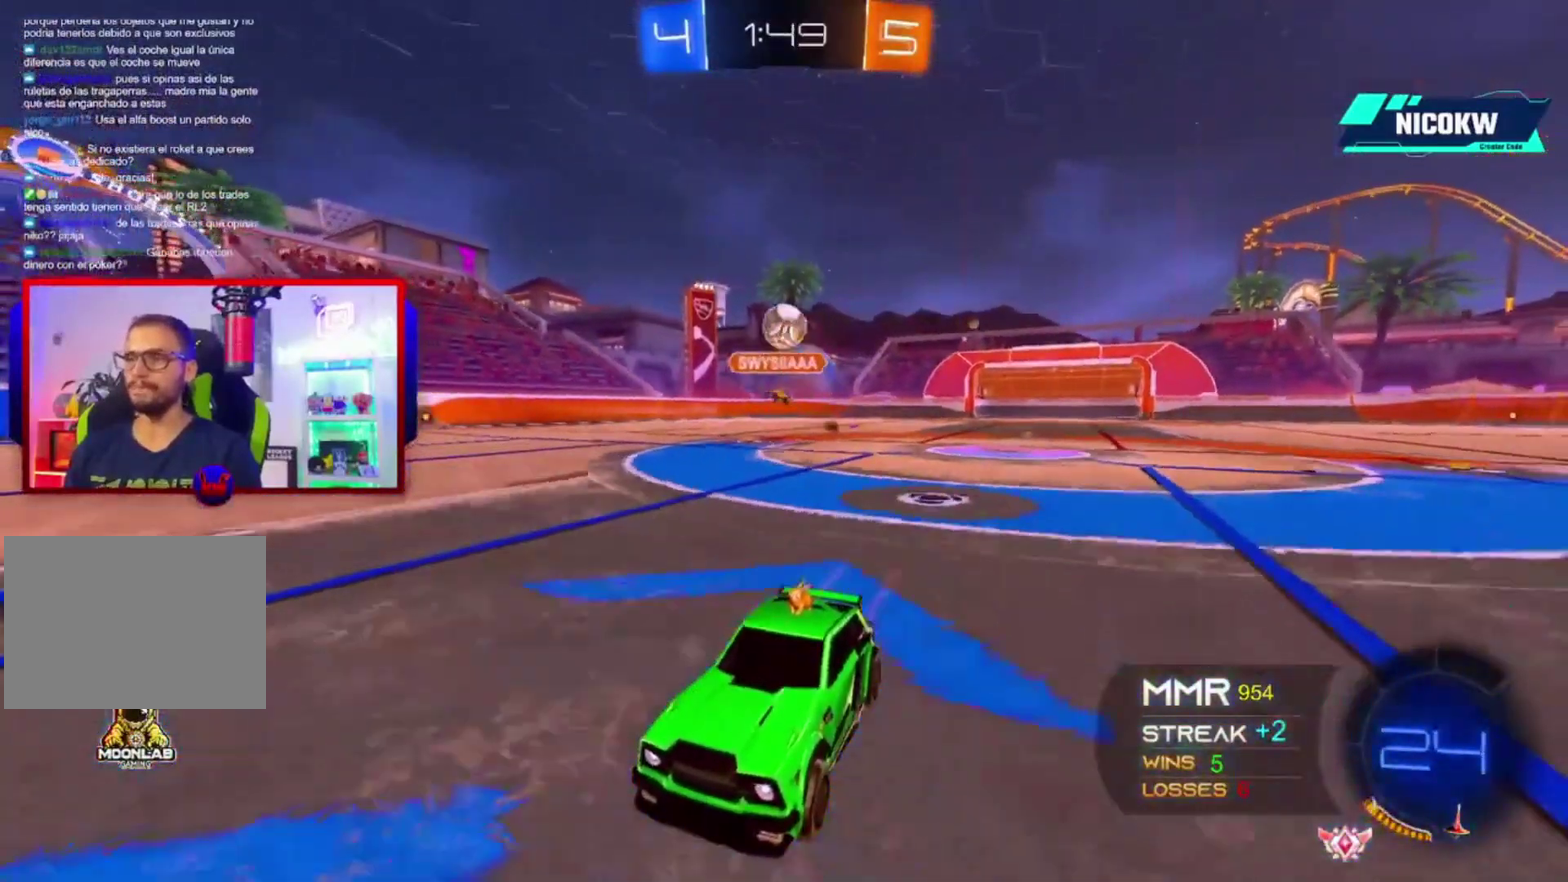
{"buttons": ["X"], "left_stick": "down-right", "right_stick": "center", "events": [[267, "left_stick", "right"], [300, "L2", "down"], [333, "R2", "up"], [367, "left_stick", "center"], [433, "L2", "up"], [500, "X", "down"], [500, "left_stick", "down-right"]]}
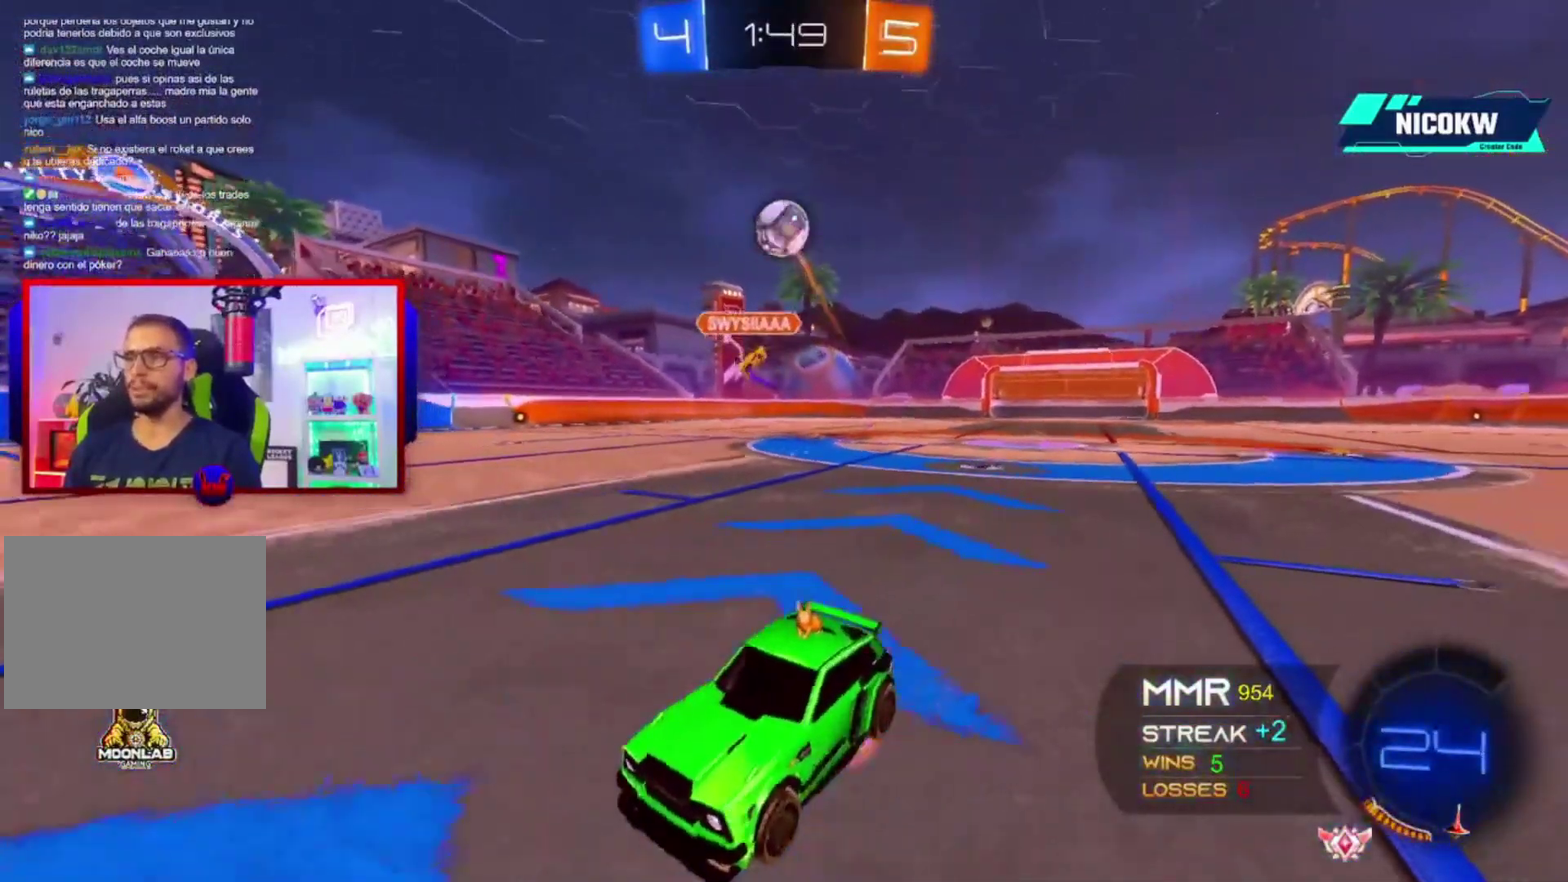
{"buttons": ["L2"], "left_stick": "right", "right_stick": "center", "events": [[133, "X", "up"], [167, "left_stick", "center"], [233, "X", "down"], [300, "X", "up"], [333, "left_stick", "down-right"], [433, "L2", "down"], [500, "left_stick", "right"]]}
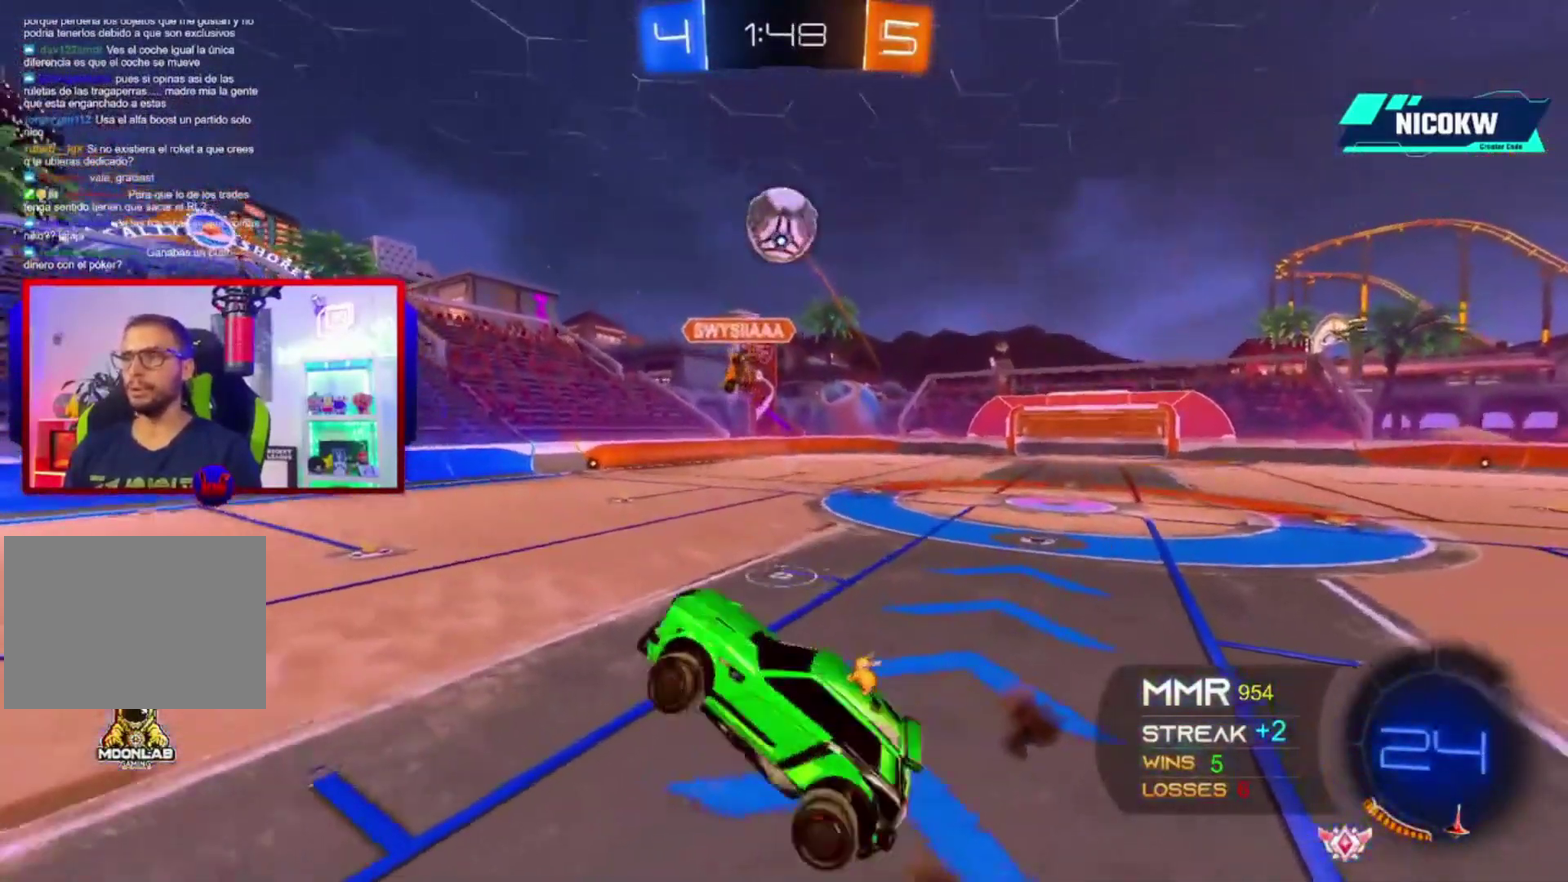
{"buttons": ["A", "L2"], "left_stick": "down", "right_stick": "center", "events": [[33, "A", "down"], [300, "left_stick", "center"], [467, "left_stick", "down"]]}
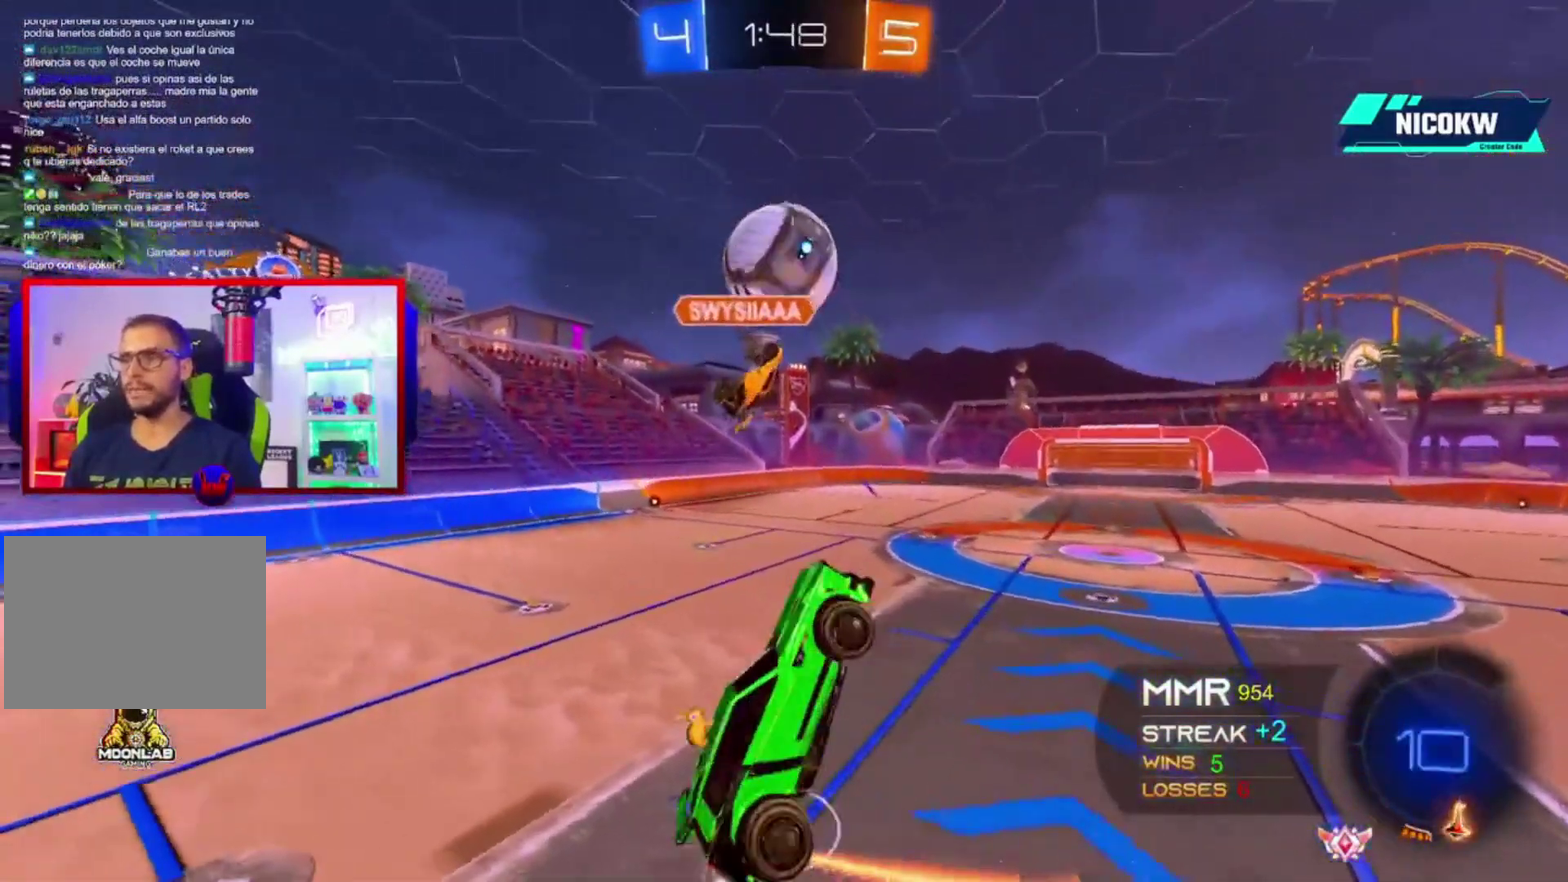
{"buttons": ["L2"], "left_stick": "right", "right_stick": "center", "events": [[33, "R2", "down"], [133, "left_stick", "up-right"], [183, "left_stick", "up"], [333, "left_stick", "center"], [433, "left_stick", "right"], [467, "A", "up"], [500, "R2", "up"]]}